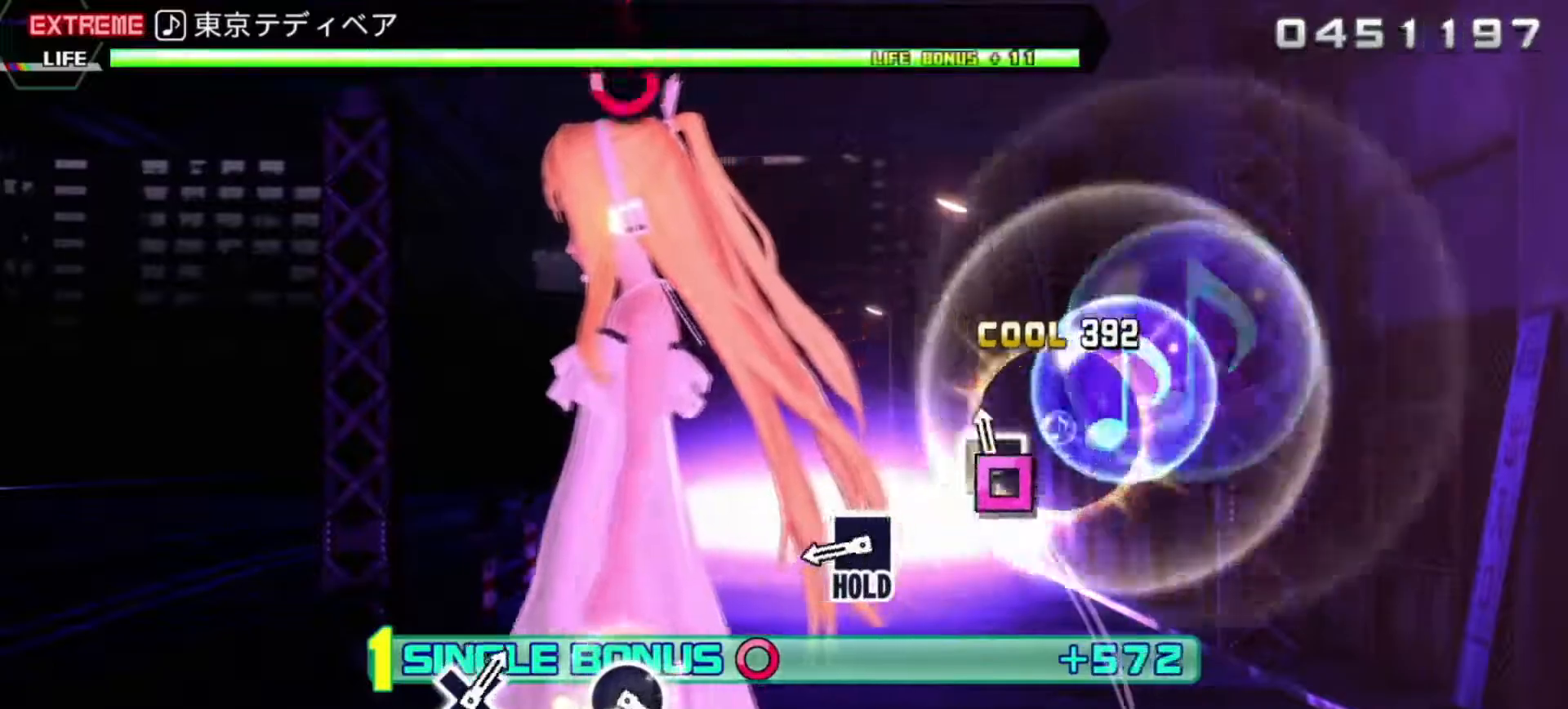
Gameplay with a controller (PlayStation layout); each line is a JSON object with the inputs held at the frame after it. "events" lists button and stick changes between this image and that frame as [ms after this image, input, new state], when the widget could be followed in between. Not read: L3 R3 right_stick.
{"buttons": [], "left_stick": "center"}
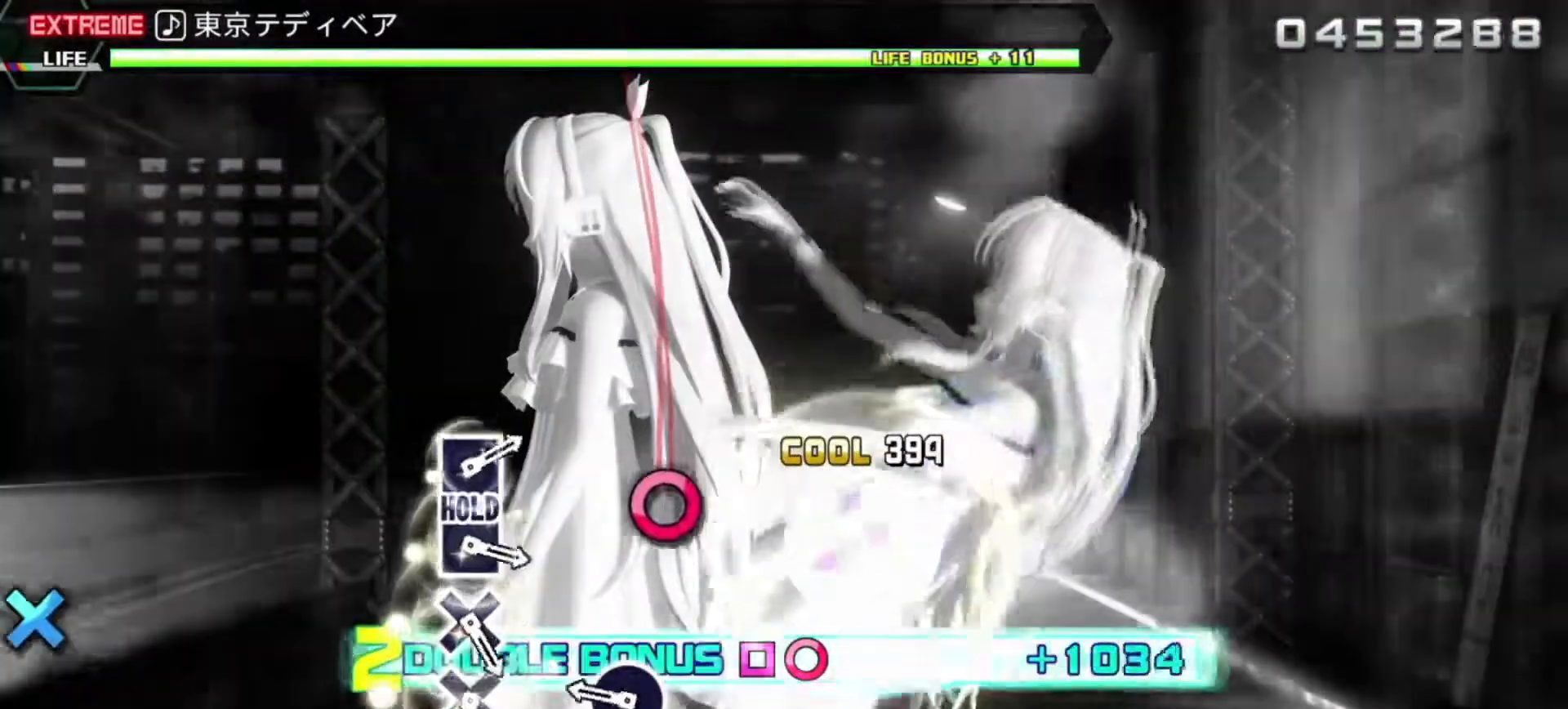
{"buttons": ["L2"], "left_stick": "center", "events": [[33, "L2", "down"], [250, "CIRCLE", "down"], [367, "CIRCLE", "up"]]}
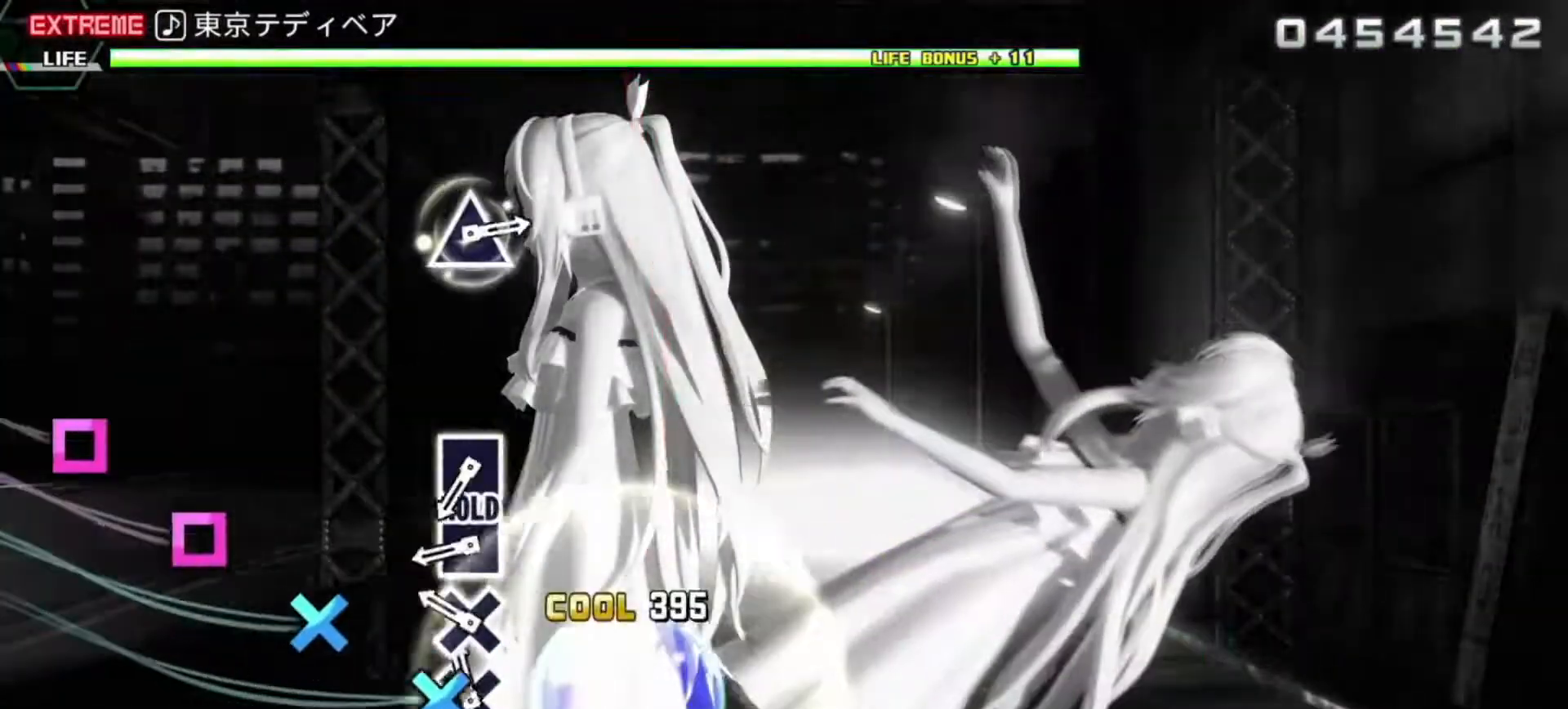
{"buttons": ["SQUARE", "L2"], "left_stick": "center", "events": [[50, "CROSS", "down"], [167, "CROSS", "up"], [200, "DPAD_DOWN", "down"], [350, "DPAD_DOWN", "up"], [350, "SQUARE", "down"]]}
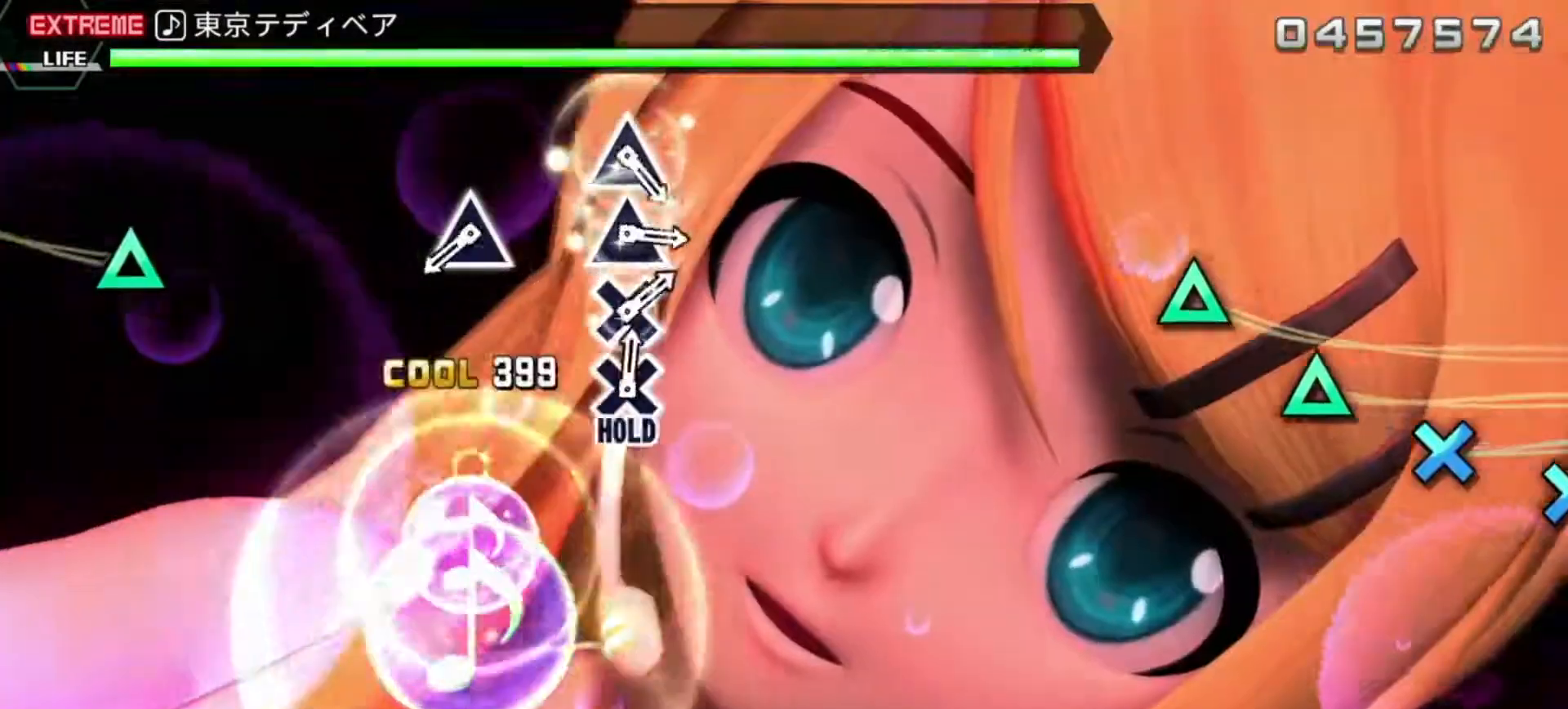
{"buttons": ["TRIANGLE", "R2"], "left_stick": "center", "events": [[17, "DPAD_LEFT", "down"], [100, "R2", "down"], [167, "DPAD_LEFT", "up"], [217, "SQUARE", "up"], [233, "L2", "up"], [417, "TRIANGLE", "down"]]}
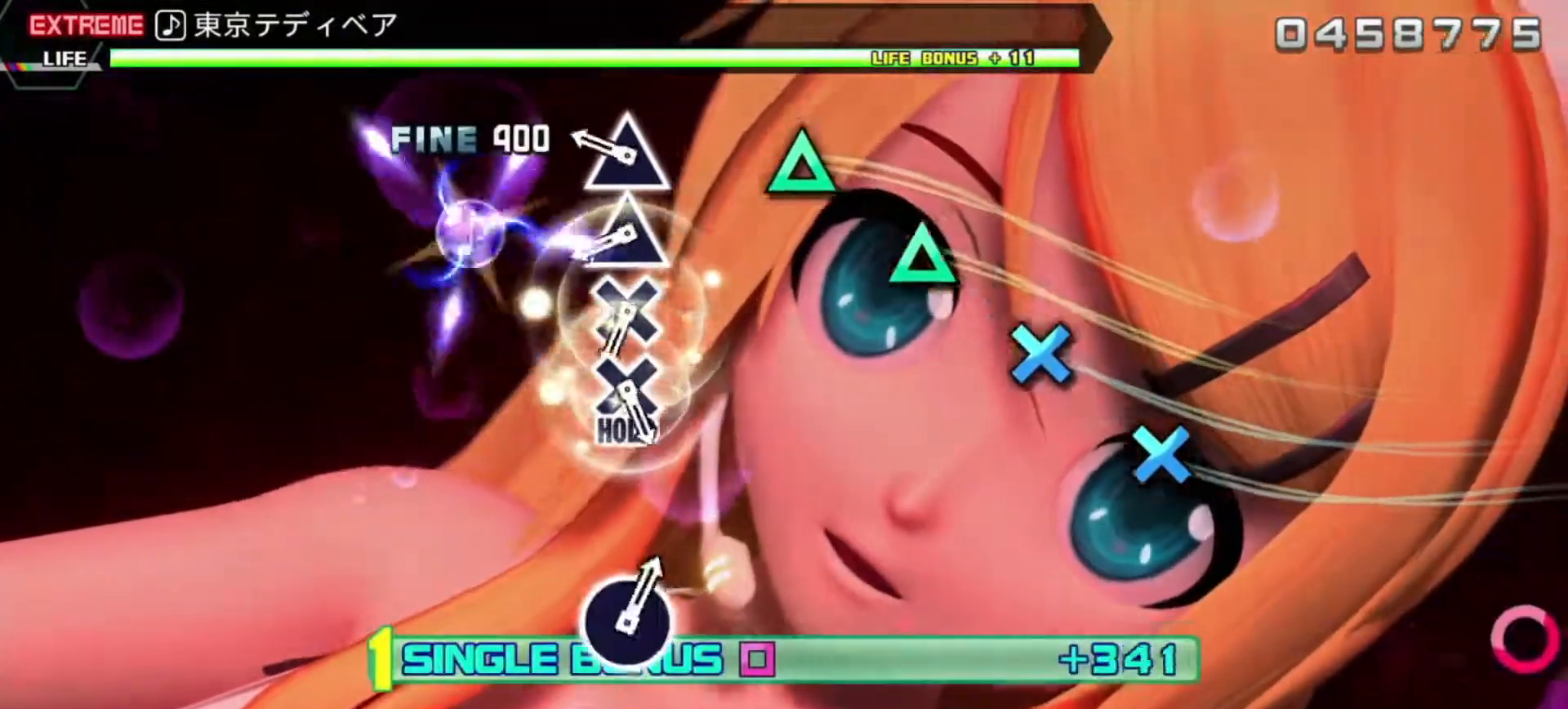
{"buttons": ["CROSS", "R2"], "left_stick": "center", "events": [[50, "TRIANGLE", "up"], [217, "TRIANGLE", "down"], [317, "TRIANGLE", "up"], [367, "DPAD_UP", "down"], [450, "DPAD_UP", "up"], [500, "CROSS", "down"]]}
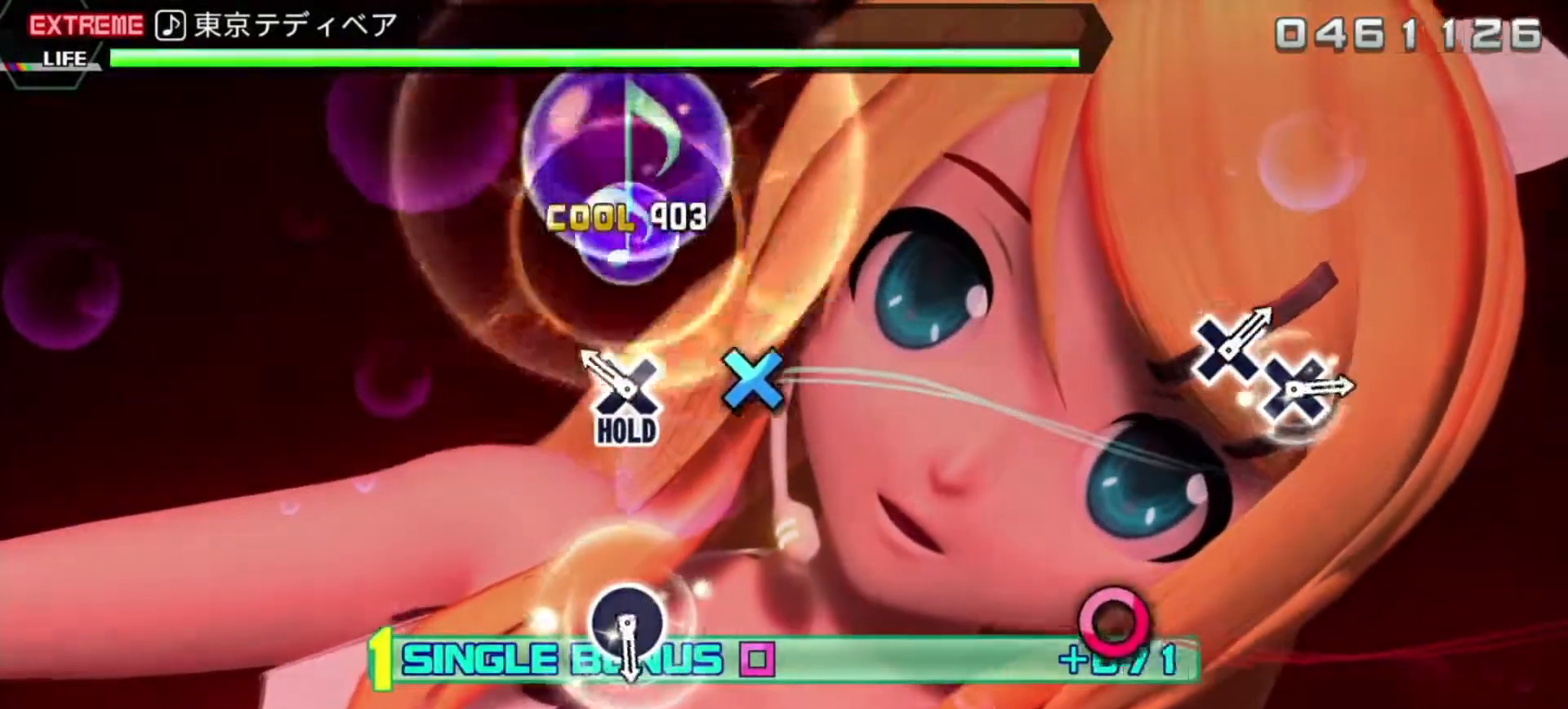
{"buttons": ["L2"], "left_stick": "center", "events": [[150, "DPAD_DOWN", "down"], [267, "L2", "down"], [283, "R2", "up"], [317, "CROSS", "up"], [367, "DPAD_DOWN", "up"]]}
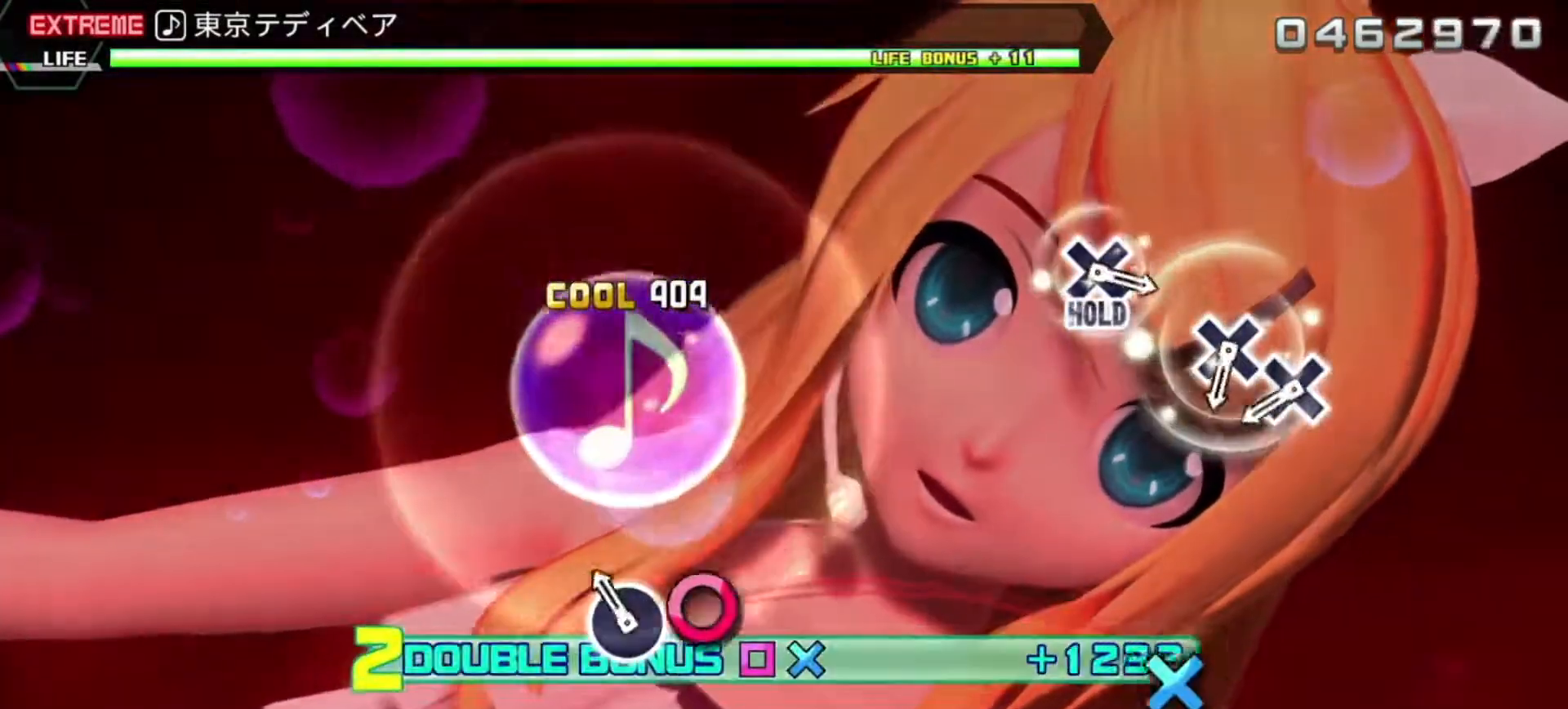
{"buttons": ["CROSS", "L2"], "left_stick": "center", "events": [[117, "CIRCLE", "down"], [217, "CIRCLE", "up"], [383, "CROSS", "down"]]}
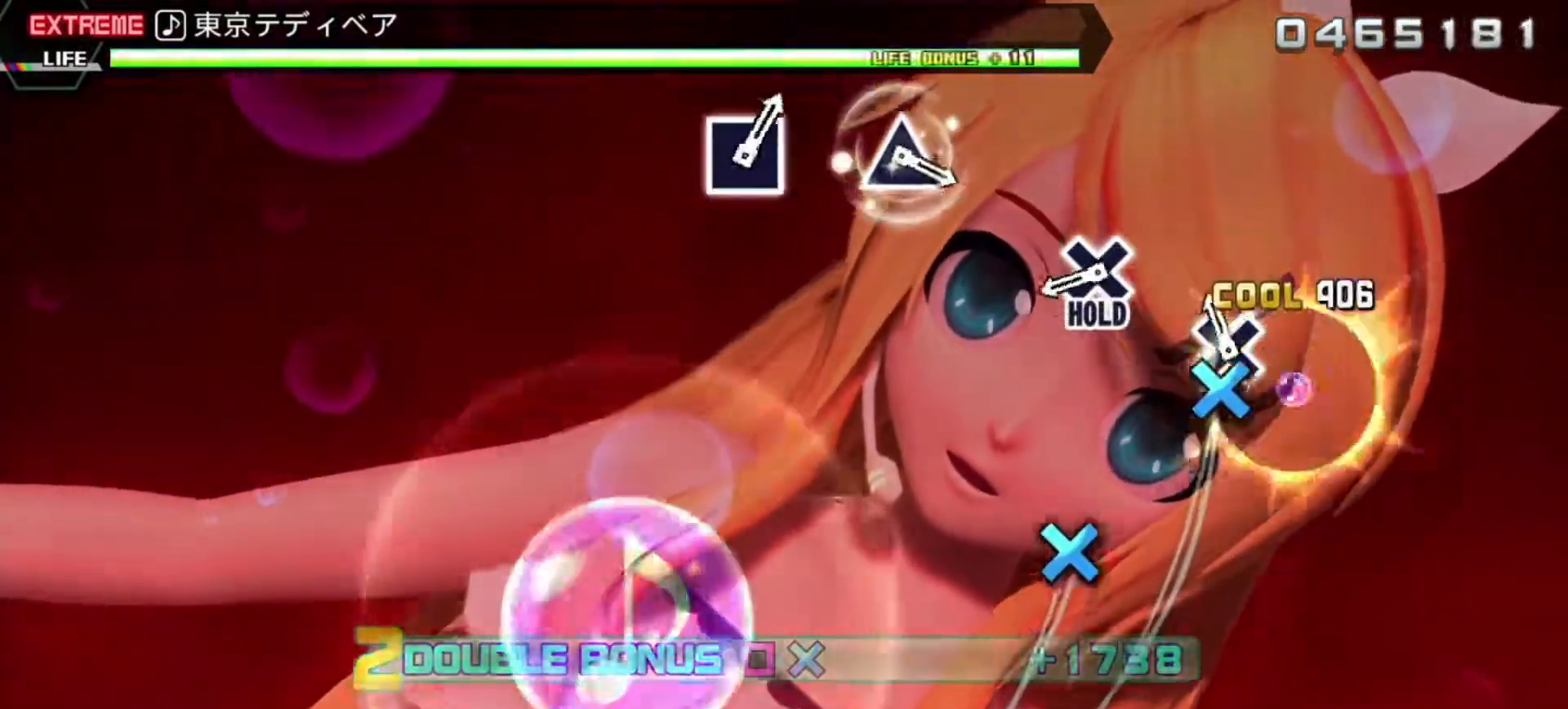
{"buttons": ["CROSS", "L2", "R2"], "left_stick": "center", "events": [[33, "CROSS", "up"], [50, "DPAD_DOWN", "down"], [167, "DPAD_DOWN", "up"], [350, "CROSS", "down"], [433, "R2", "down"]]}
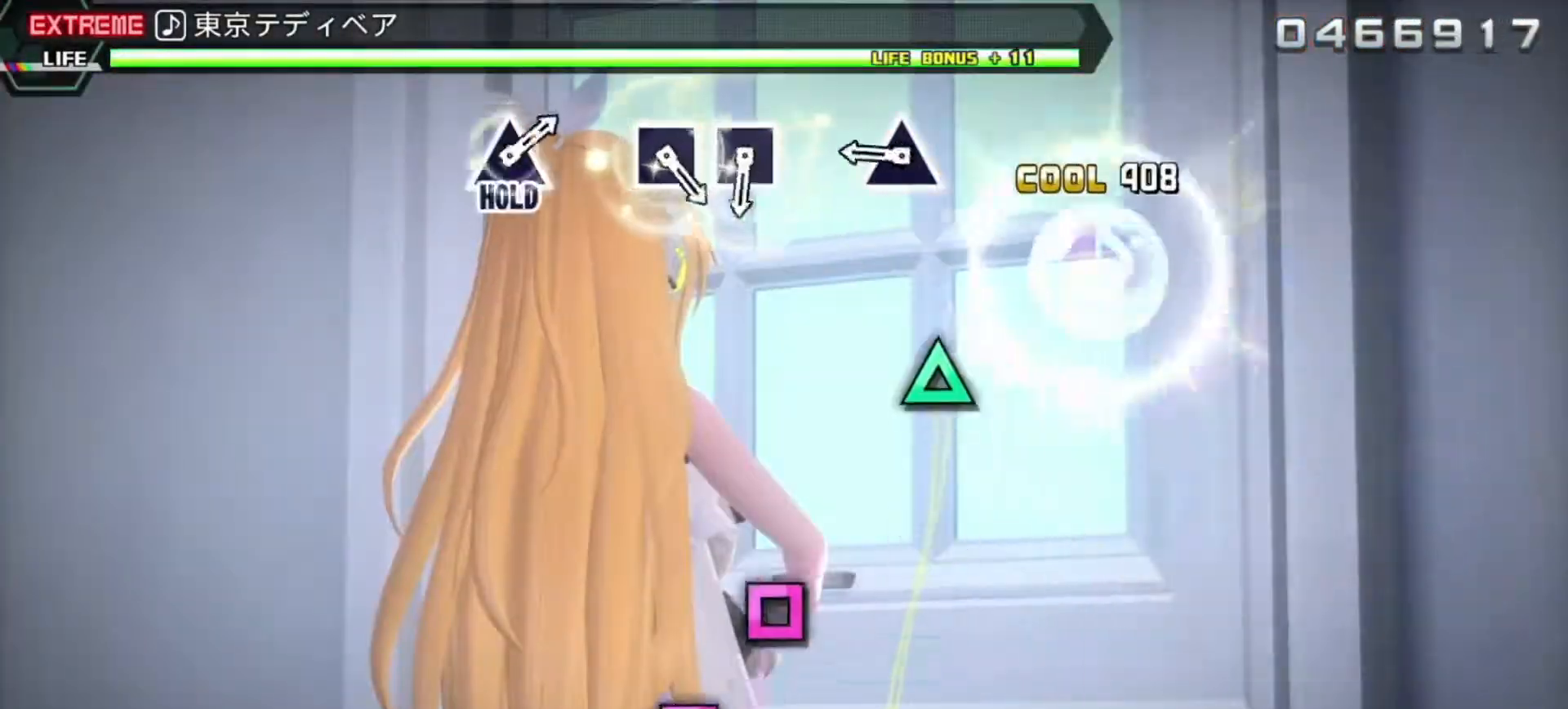
{"buttons": ["R2"], "left_stick": "center", "events": [[33, "CROSS", "up"], [33, "L2", "up"], [300, "TRIANGLE", "down"], [433, "TRIANGLE", "up"]]}
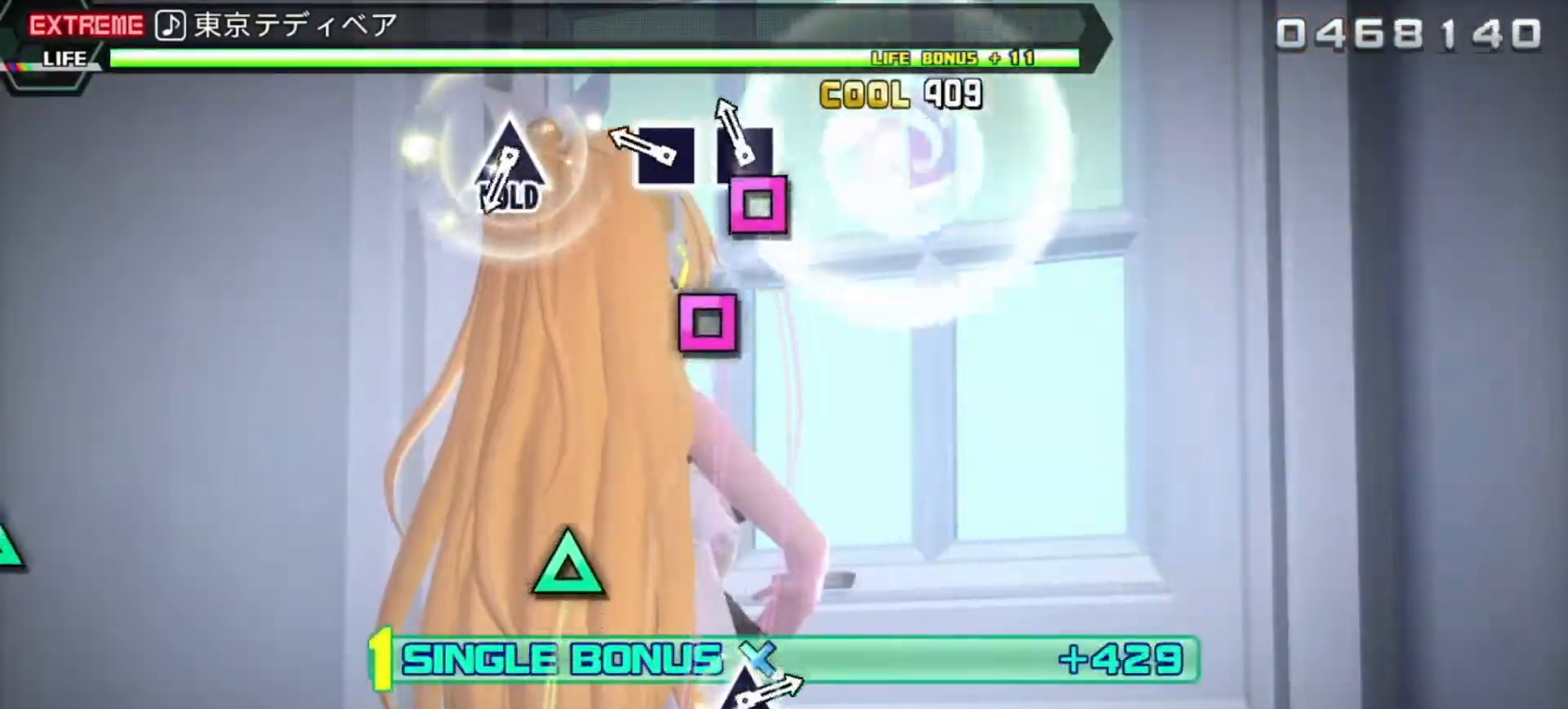
{"buttons": ["R2"], "left_stick": "center", "events": [[83, "SQUARE", "down"], [200, "SQUARE", "up"], [267, "DPAD_LEFT", "down"], [317, "DPAD_LEFT", "up"]]}
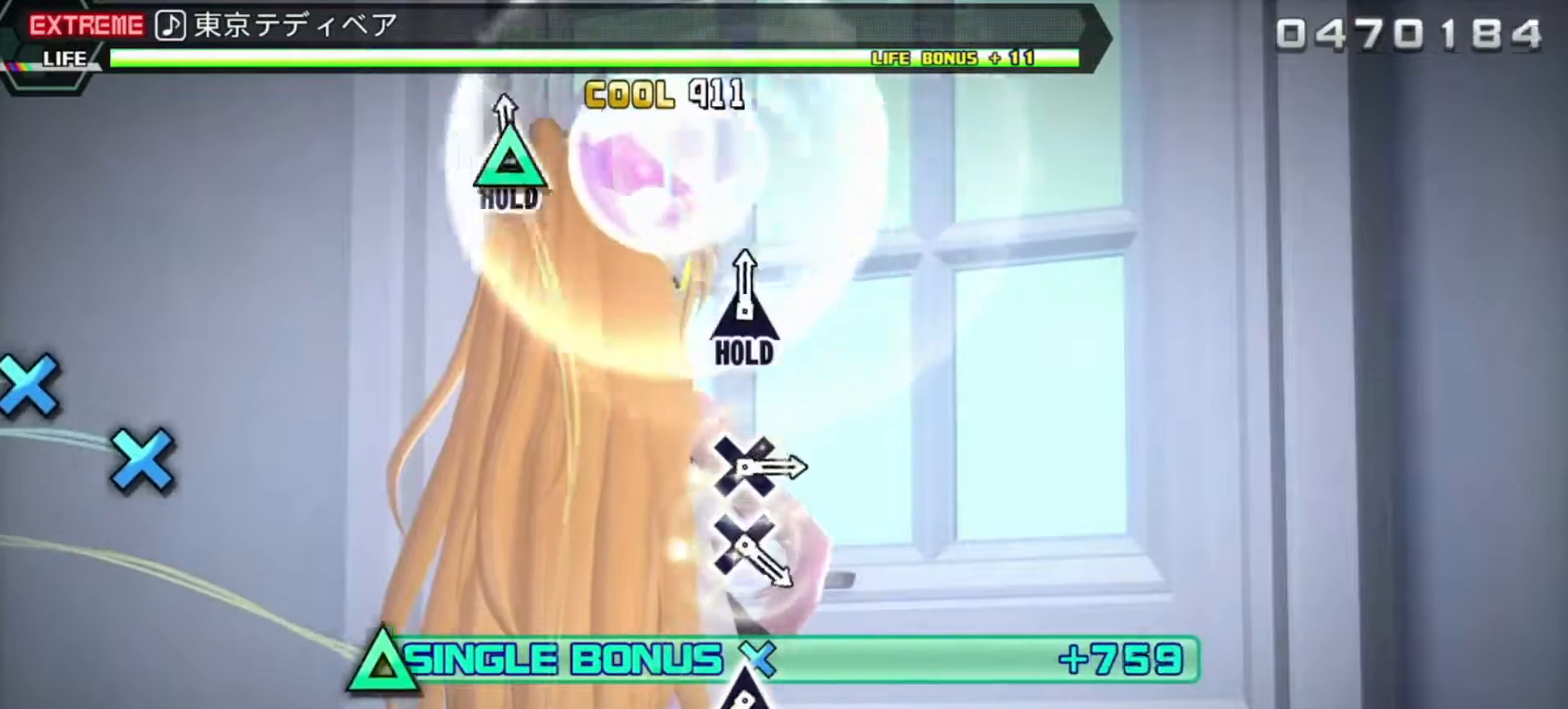
{"buttons": ["TRIANGLE", "L2"], "left_stick": "center", "events": [[33, "TRIANGLE", "down"], [100, "L2", "down"], [133, "R2", "up"], [183, "TRIANGLE", "up"], [450, "TRIANGLE", "down"]]}
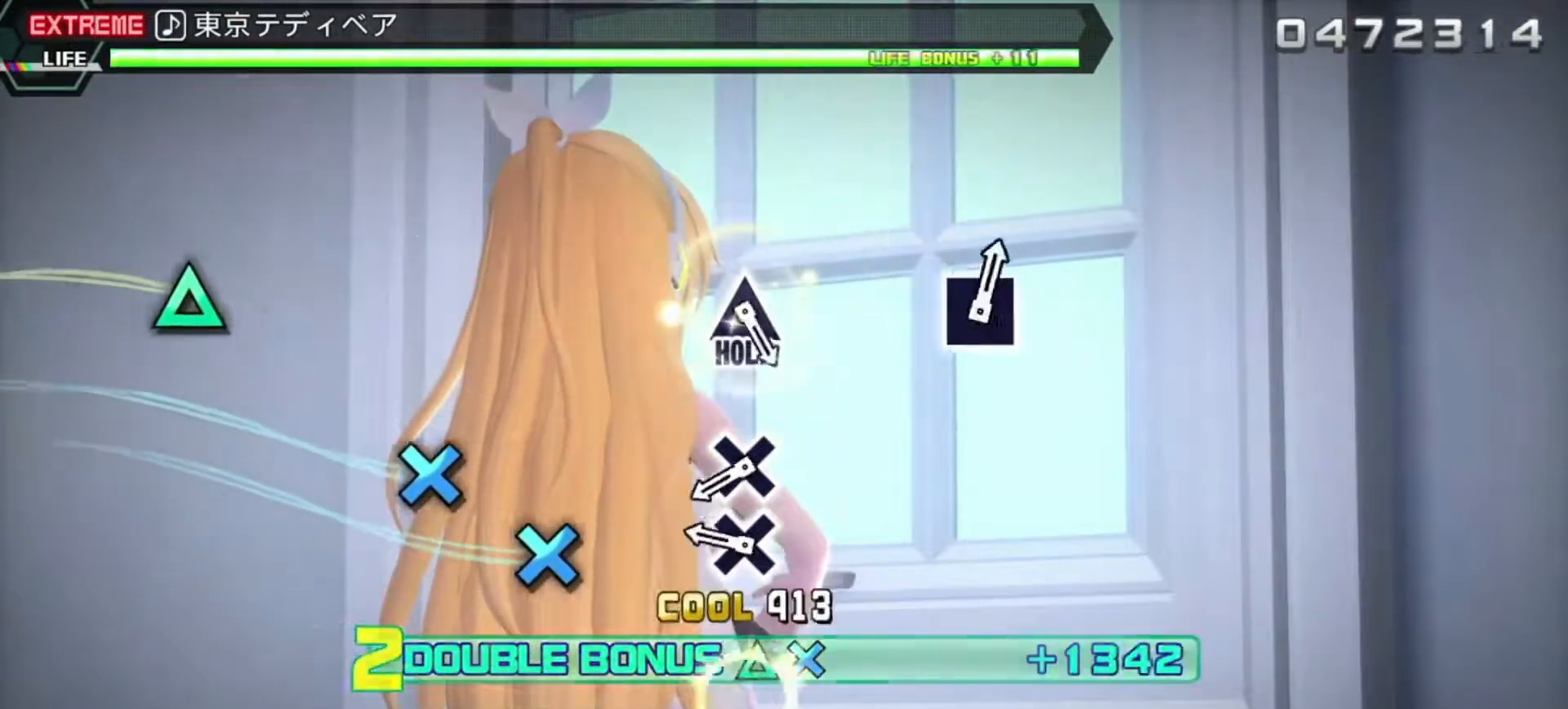
{"buttons": ["L2", "DPAD_DOWN"], "left_stick": "center", "events": [[50, "TRIANGLE", "up"], [250, "CROSS", "down"], [367, "CROSS", "up"], [417, "DPAD_DOWN", "down"]]}
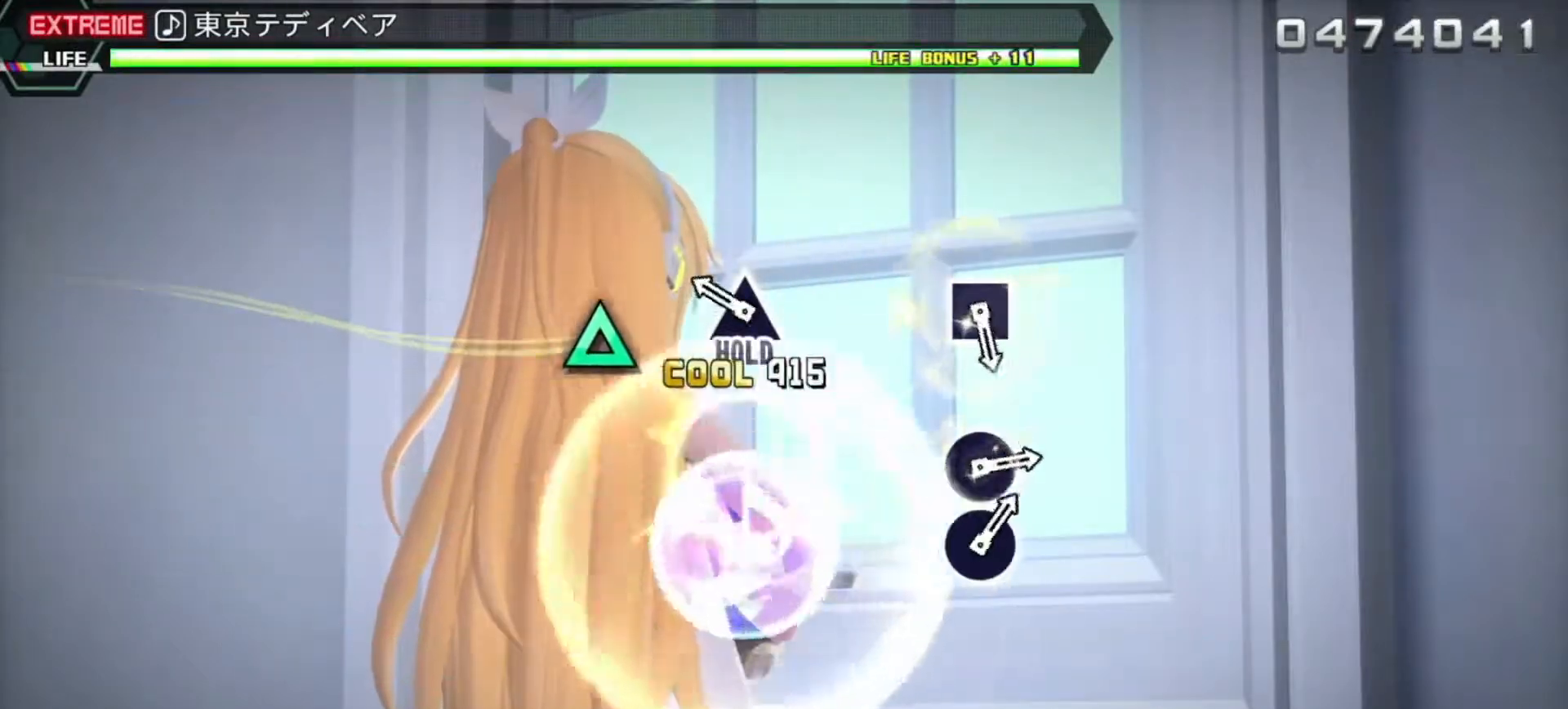
{"buttons": ["R2"], "left_stick": "center", "events": [[33, "DPAD_DOWN", "up"], [183, "TRIANGLE", "down"], [283, "R2", "down"], [367, "TRIANGLE", "up"], [417, "L2", "up"]]}
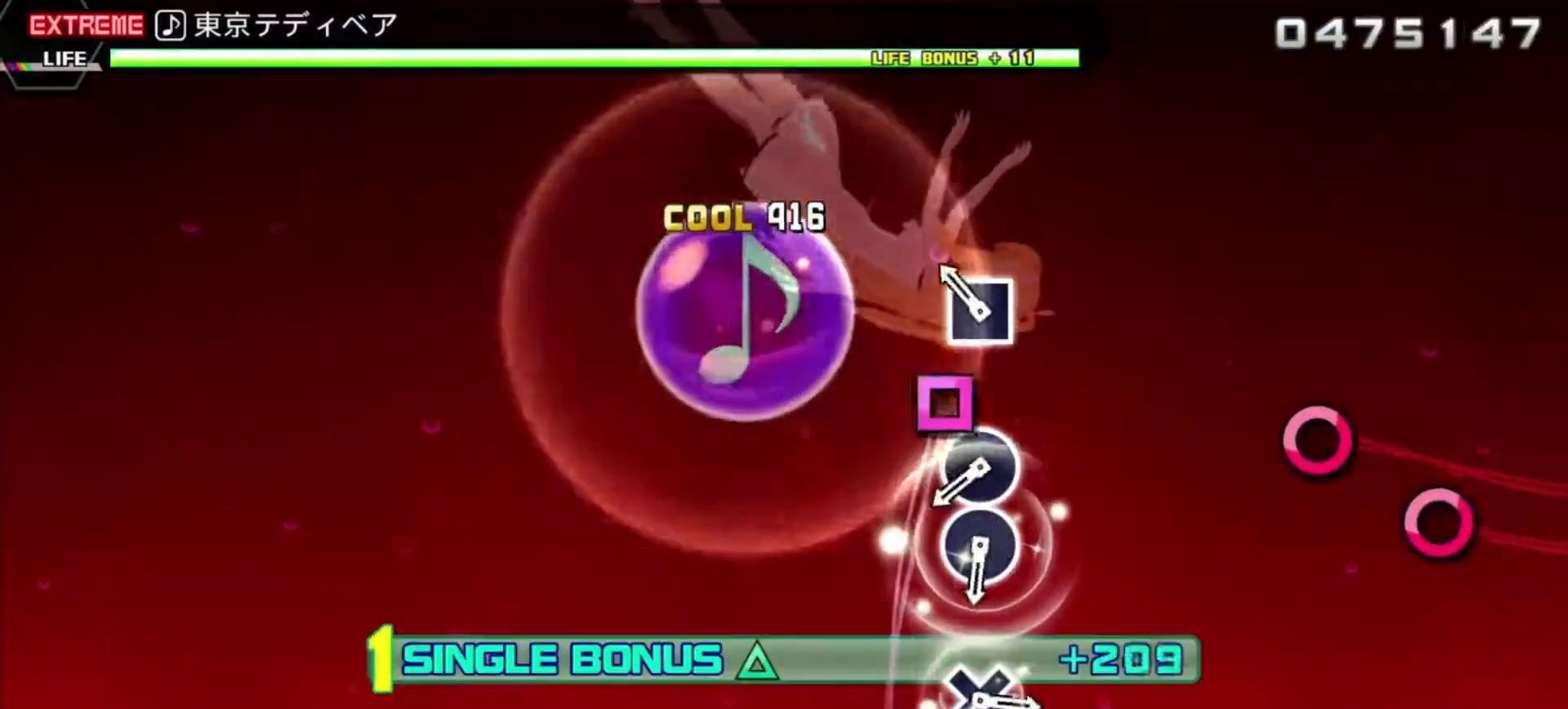
{"buttons": ["CIRCLE", "R2"], "left_stick": "center", "events": [[117, "SQUARE", "down"], [233, "SQUARE", "up"], [417, "CIRCLE", "down"]]}
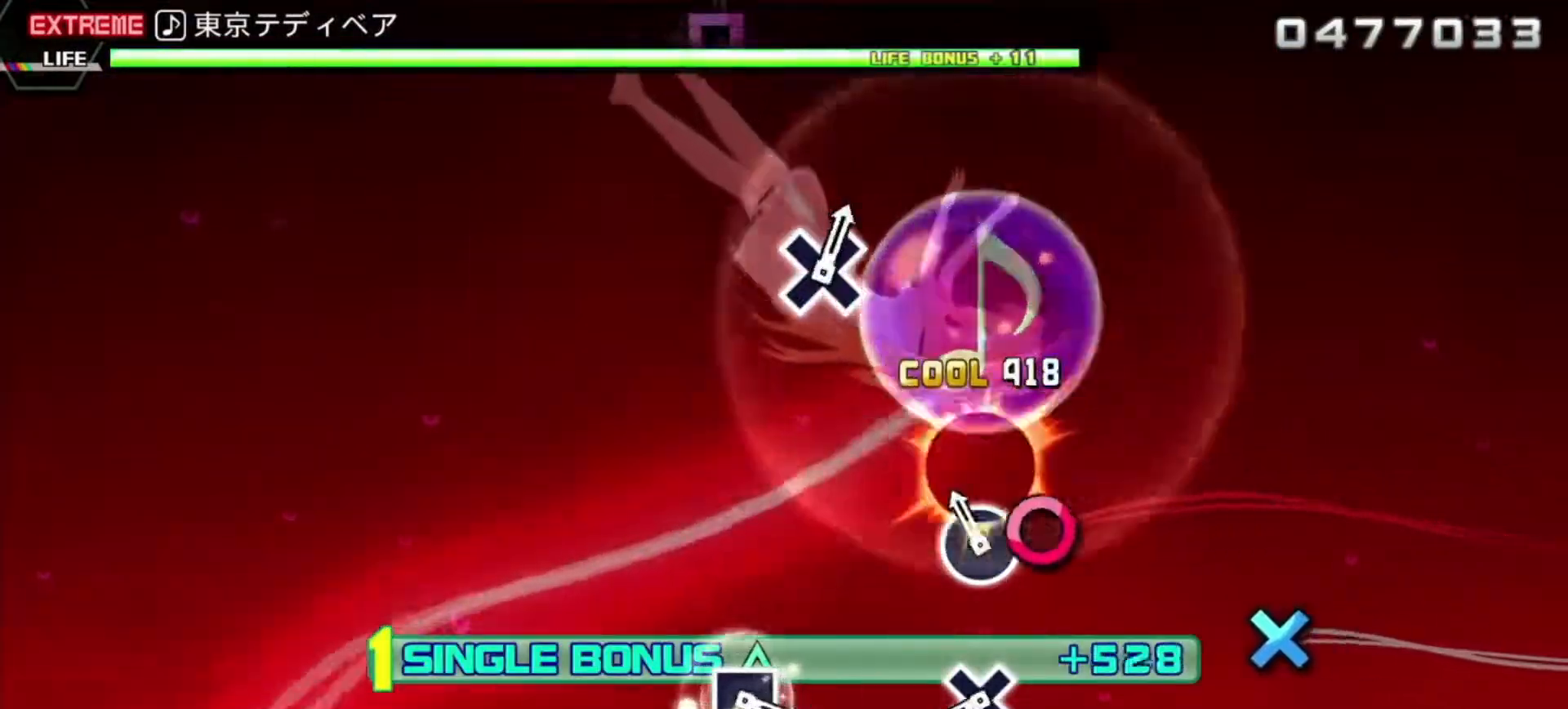
{"buttons": ["CROSS", "L2", "R2"], "left_stick": "center", "events": [[83, "CIRCLE", "up"], [83, "DPAD_RIGHT", "down"], [200, "DPAD_RIGHT", "up"], [433, "CROSS", "down"], [450, "L2", "down"]]}
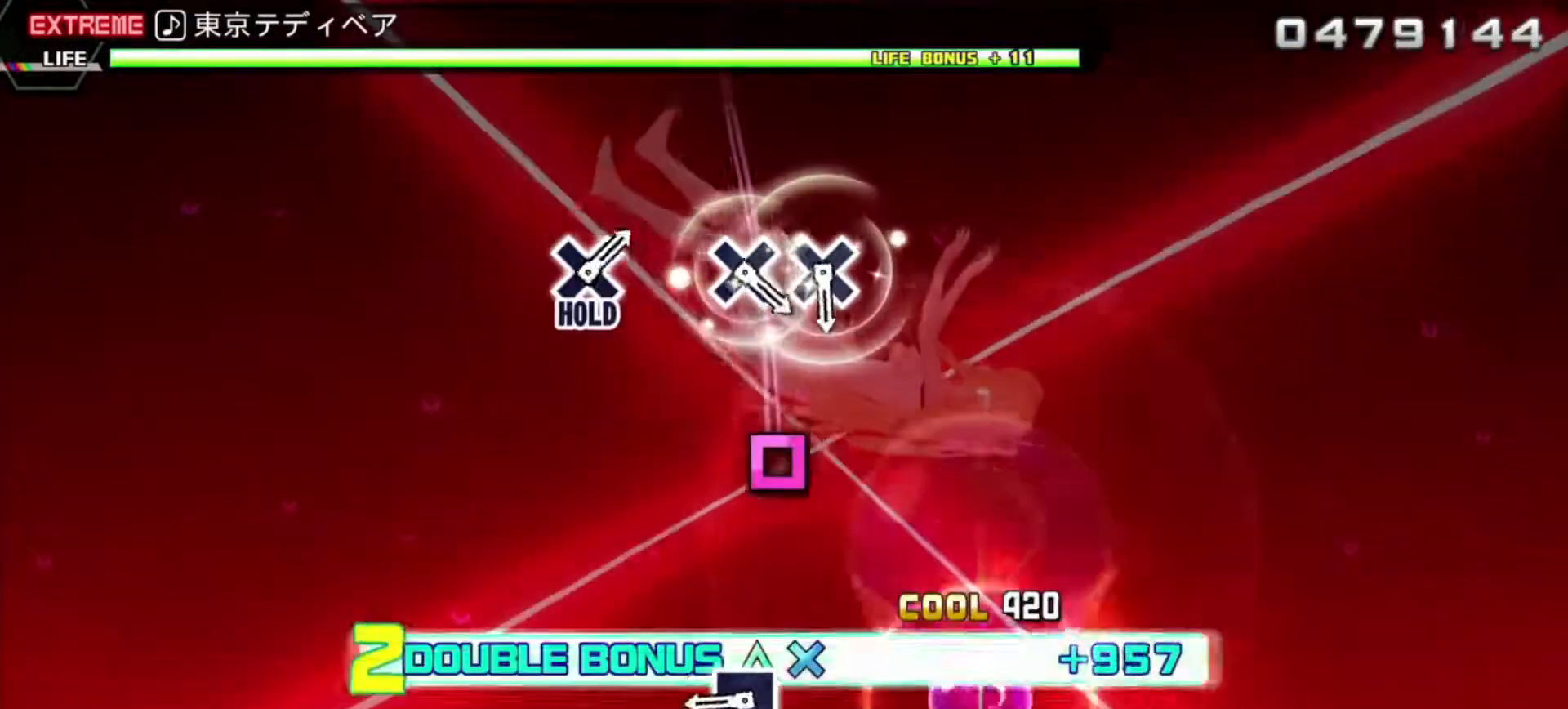
{"buttons": ["L2"], "left_stick": "center", "events": [[17, "CROSS", "up"], [17, "R2", "up"], [317, "SQUARE", "down"], [383, "SQUARE", "up"]]}
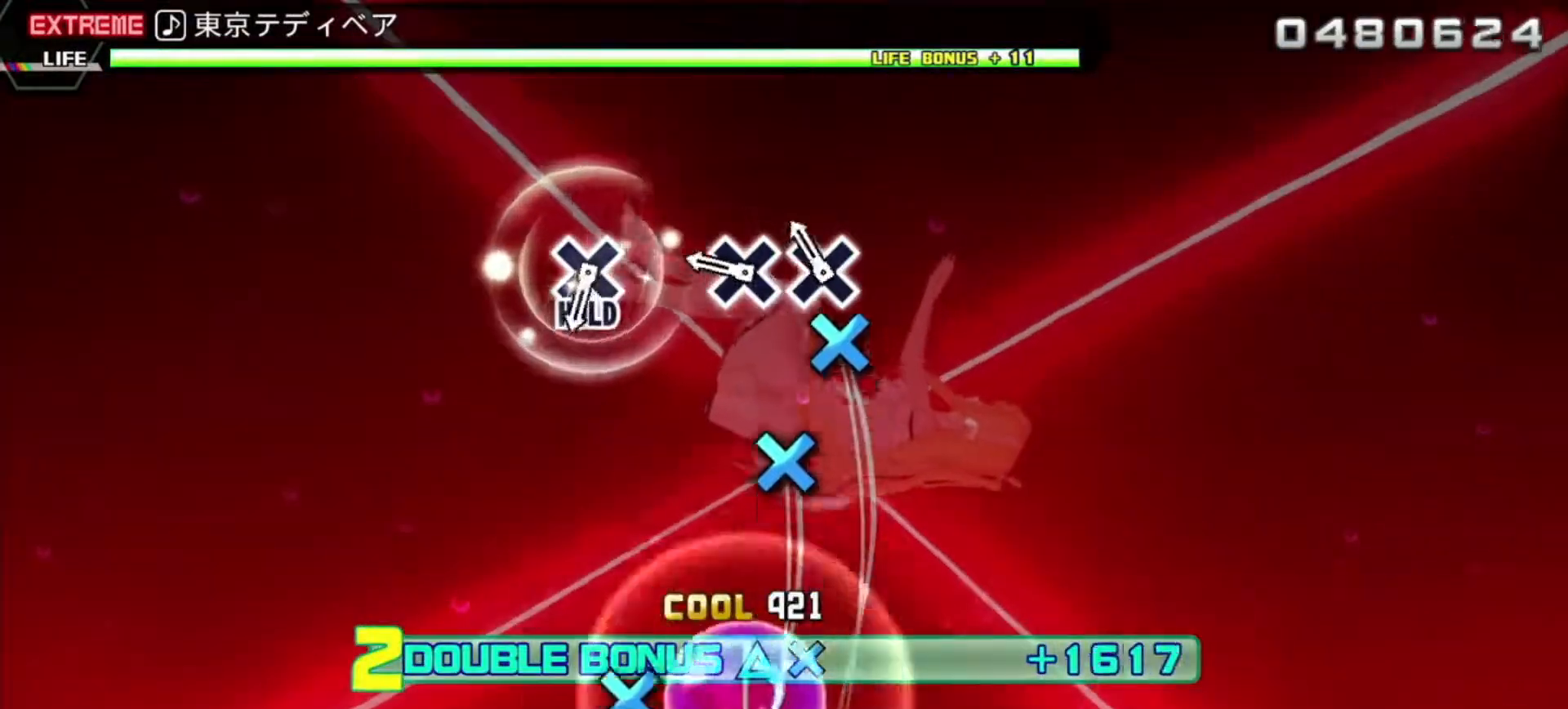
{"buttons": ["L2"], "left_stick": "center", "events": [[117, "CROSS", "down"], [250, "CROSS", "up"], [267, "DPAD_DOWN", "down"], [417, "DPAD_DOWN", "up"]]}
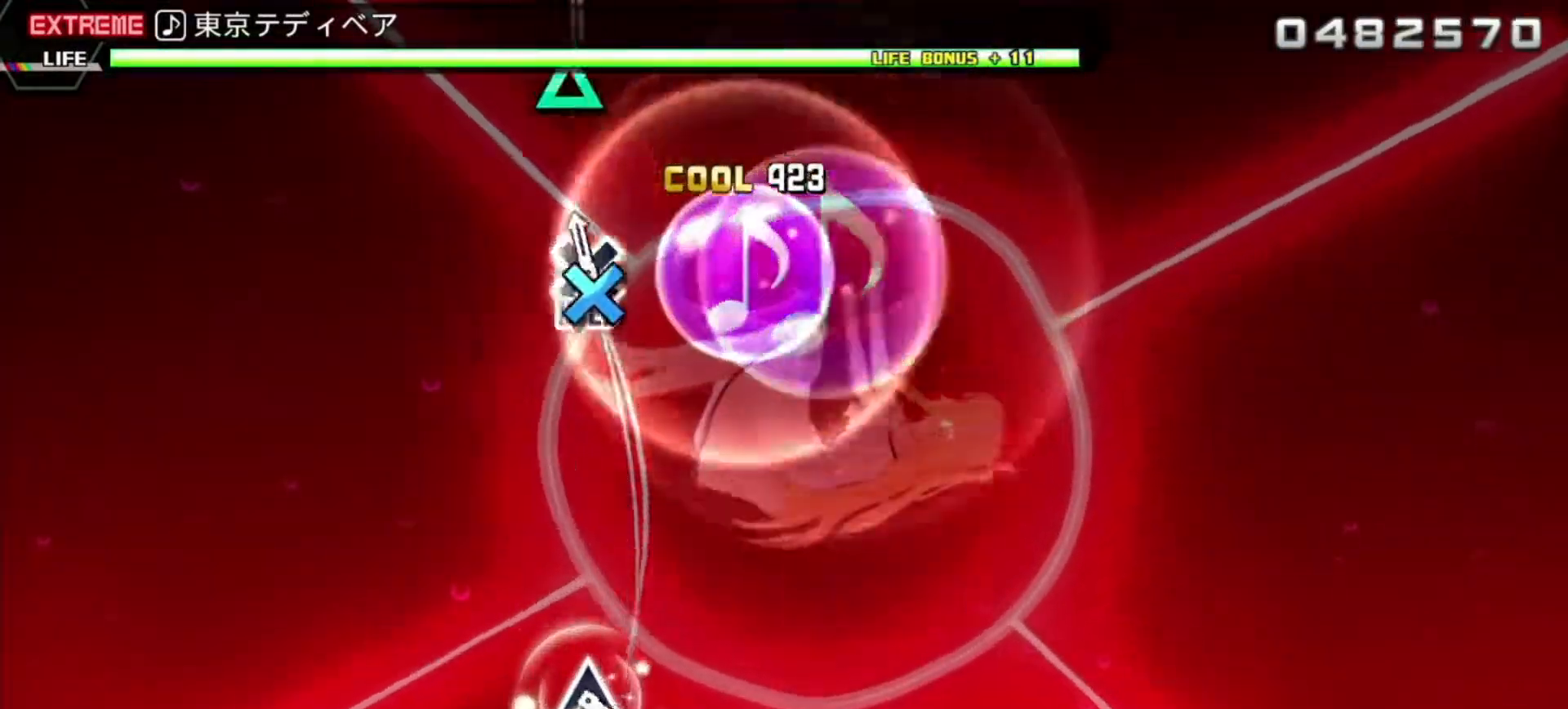
{"buttons": ["R2"], "left_stick": "center", "events": [[33, "CROSS", "down"], [117, "R2", "down"], [200, "CROSS", "up"], [217, "L2", "up"]]}
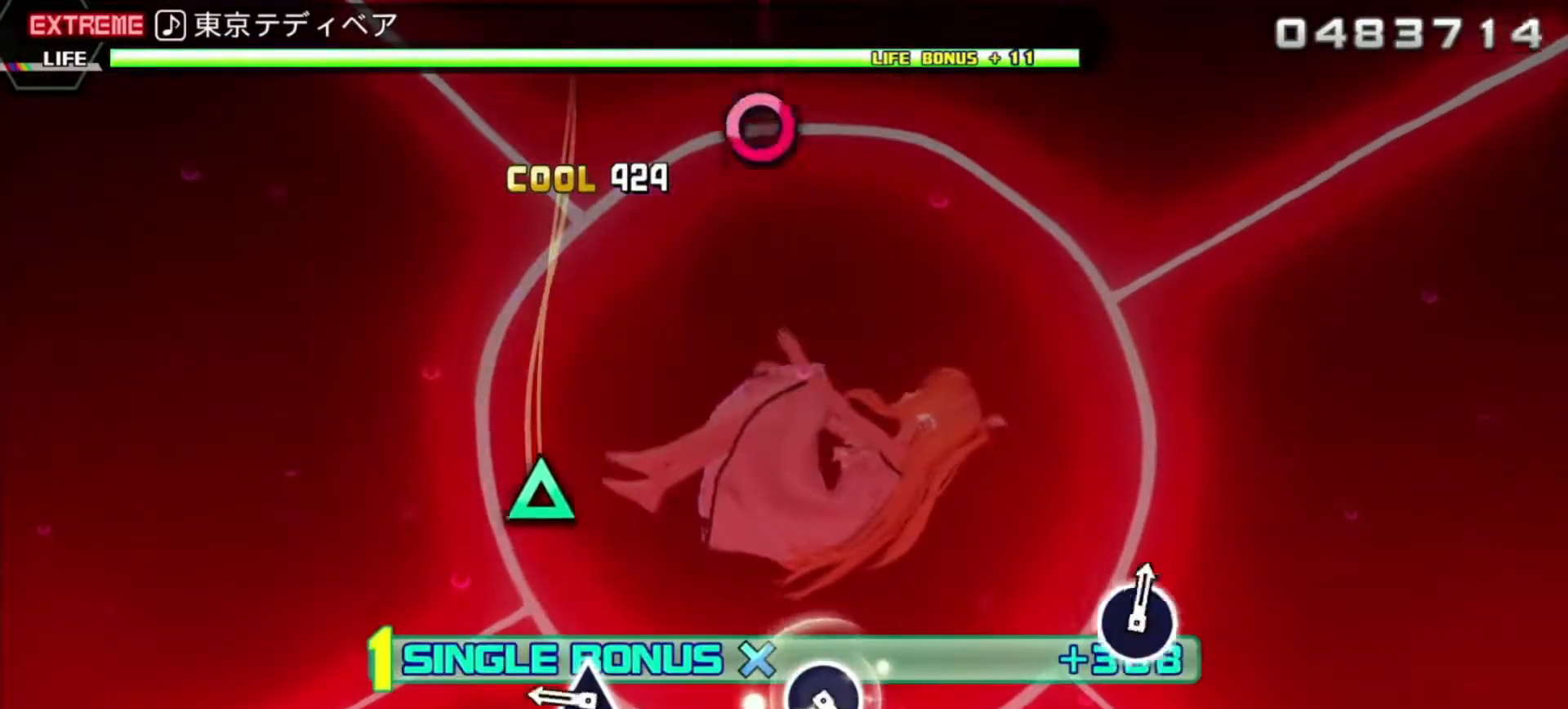
{"buttons": ["L2"], "left_stick": "center", "events": [[267, "TRIANGLE", "down"], [317, "L2", "down"], [417, "TRIANGLE", "up"], [450, "R2", "up"]]}
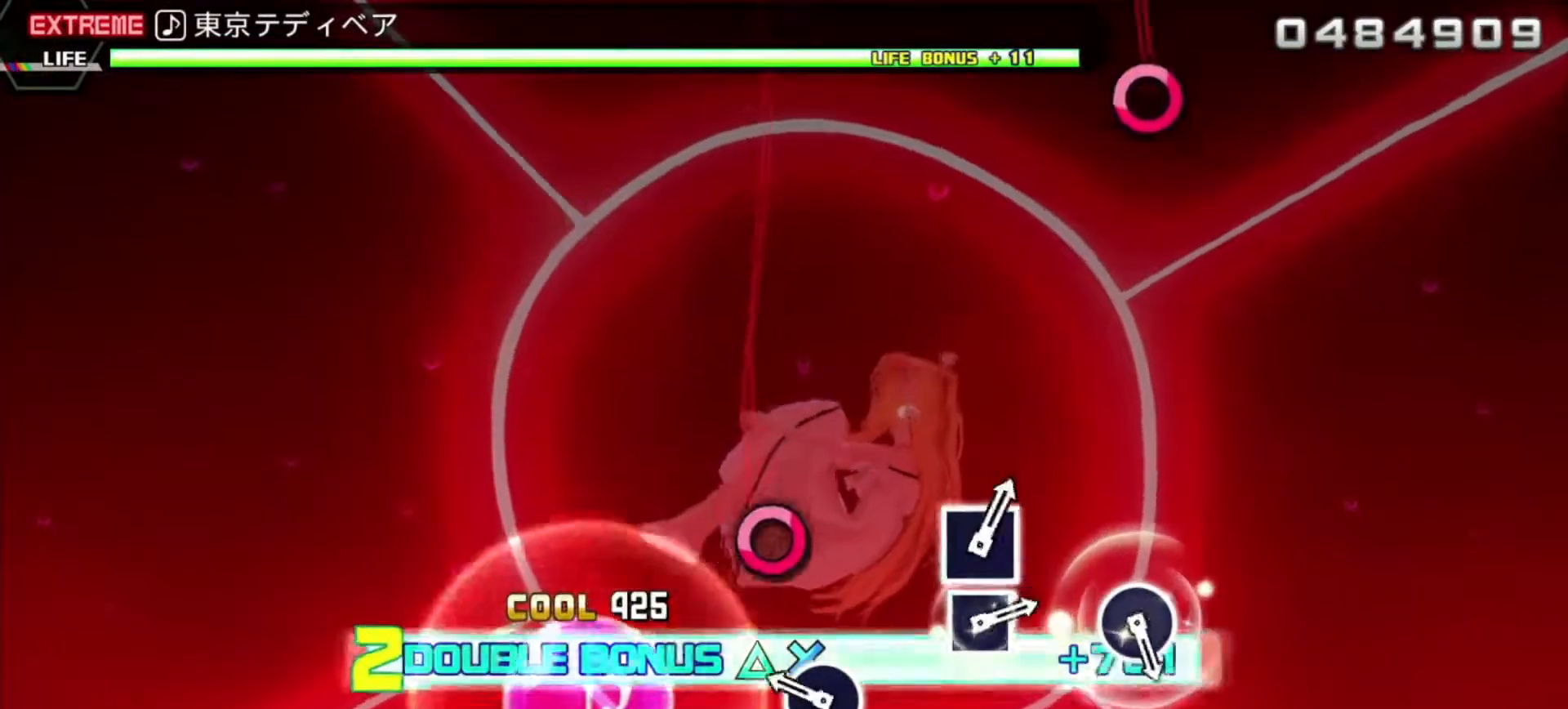
{"buttons": ["R2"], "left_stick": "center", "events": [[267, "CIRCLE", "down"], [317, "R2", "down"], [433, "CIRCLE", "up"], [433, "L2", "up"]]}
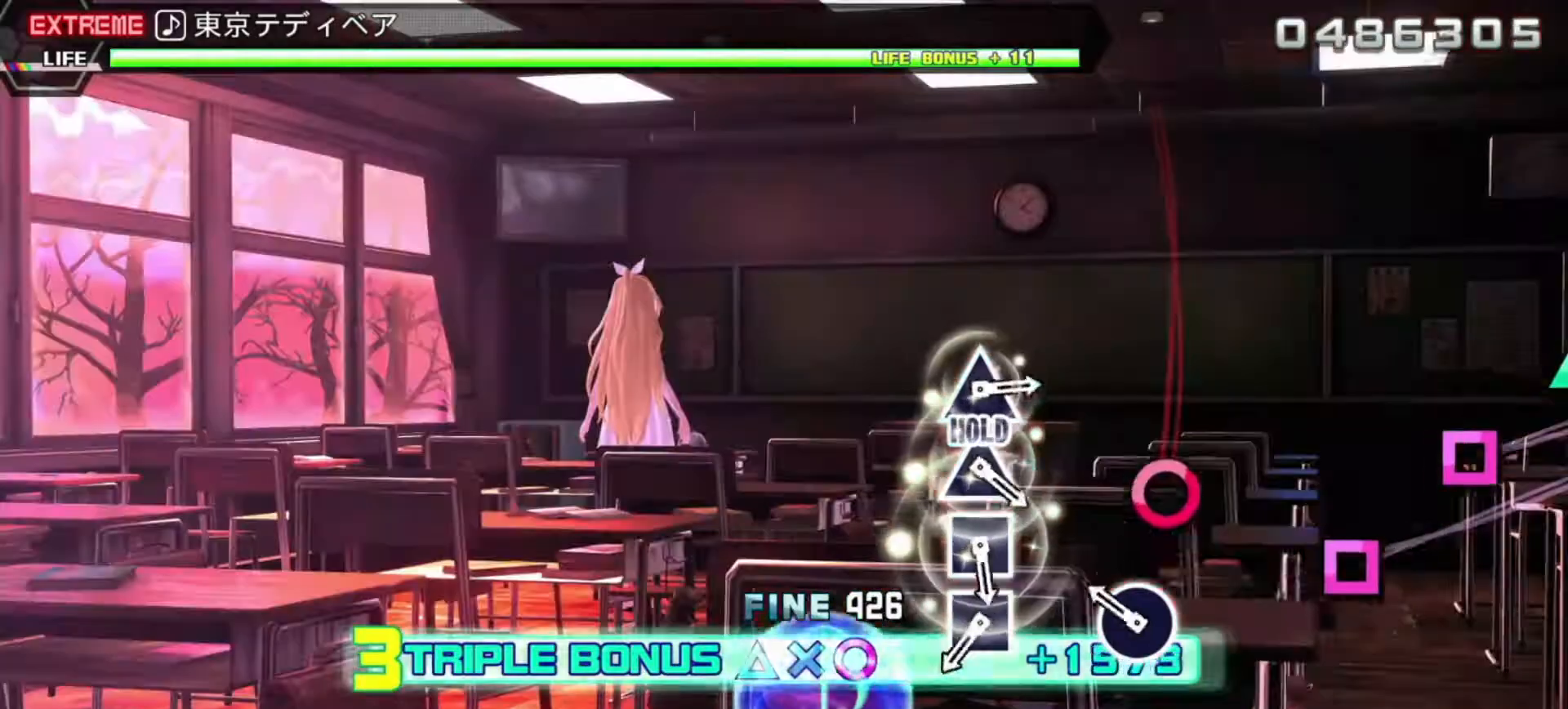
{"buttons": ["SQUARE", "R2"], "left_stick": "center", "events": [[167, "CIRCLE", "down"], [267, "CIRCLE", "up"], [450, "SQUARE", "down"]]}
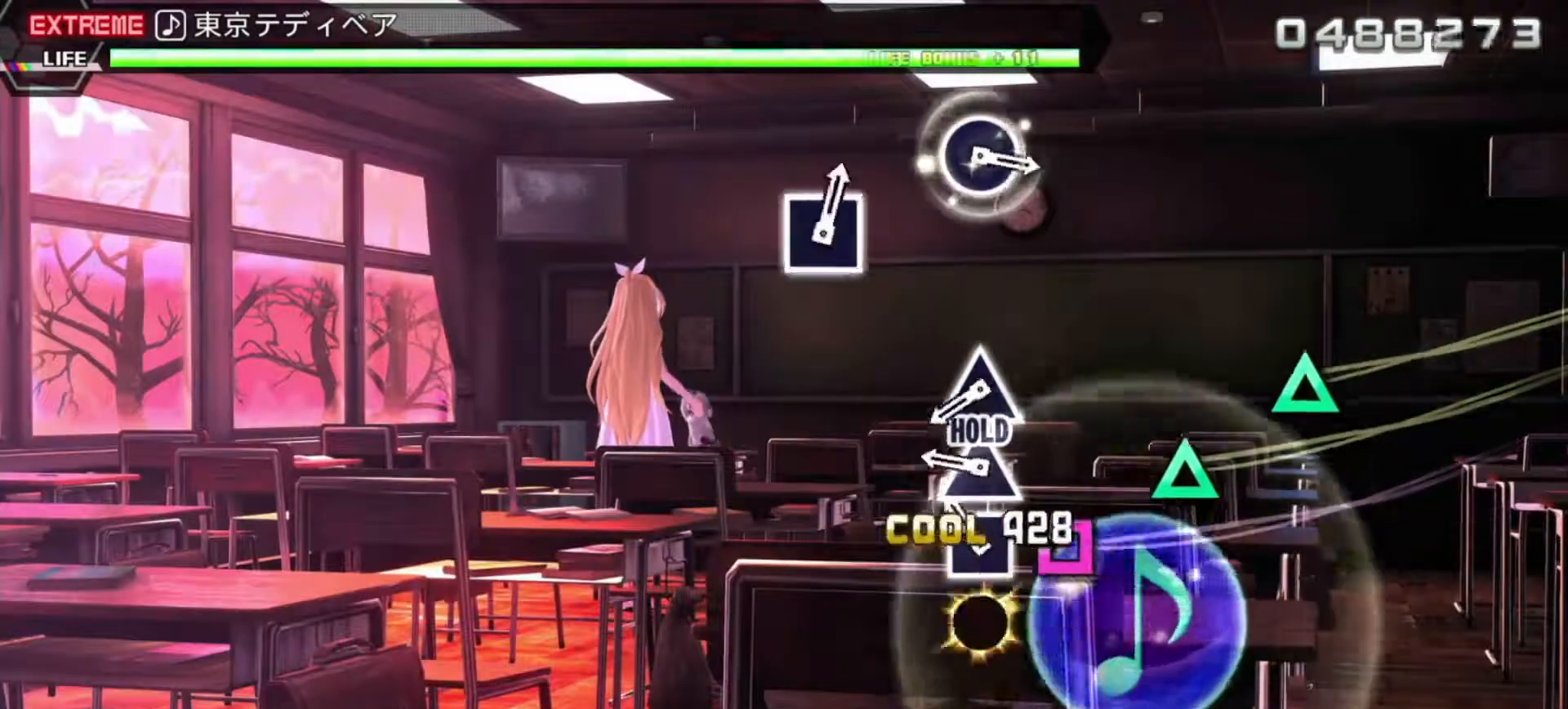
{"buttons": ["L2", "R2", "DPAD_UP"], "left_stick": "center", "events": [[100, "DPAD_LEFT", "down"], [100, "SQUARE", "up"], [217, "DPAD_LEFT", "up"], [250, "TRIANGLE", "down"], [417, "DPAD_UP", "down"], [483, "L2", "down"], [483, "TRIANGLE", "up"]]}
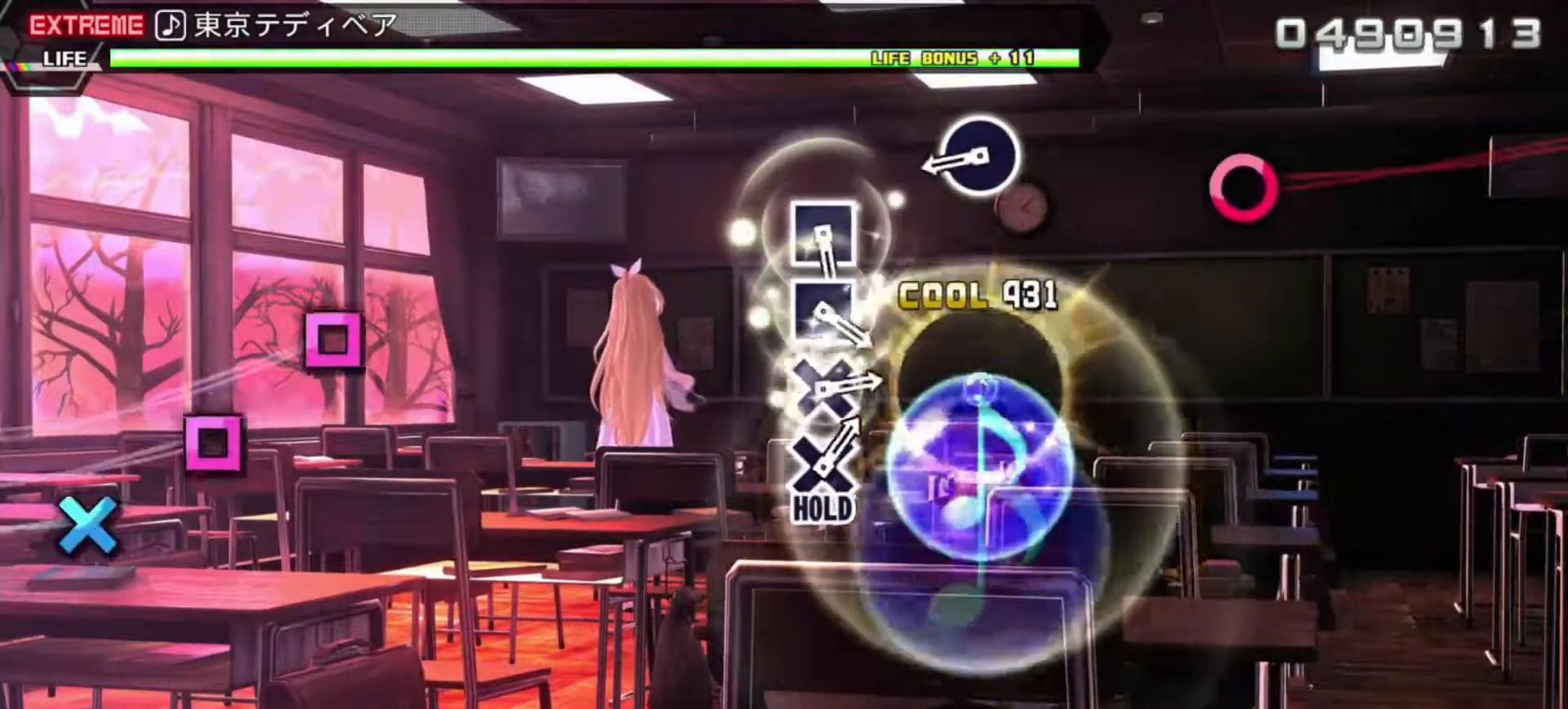
{"buttons": ["L2"], "left_stick": "center", "events": [[17, "R2", "up"], [133, "DPAD_UP", "up"], [367, "CIRCLE", "down"], [450, "CIRCLE", "up"]]}
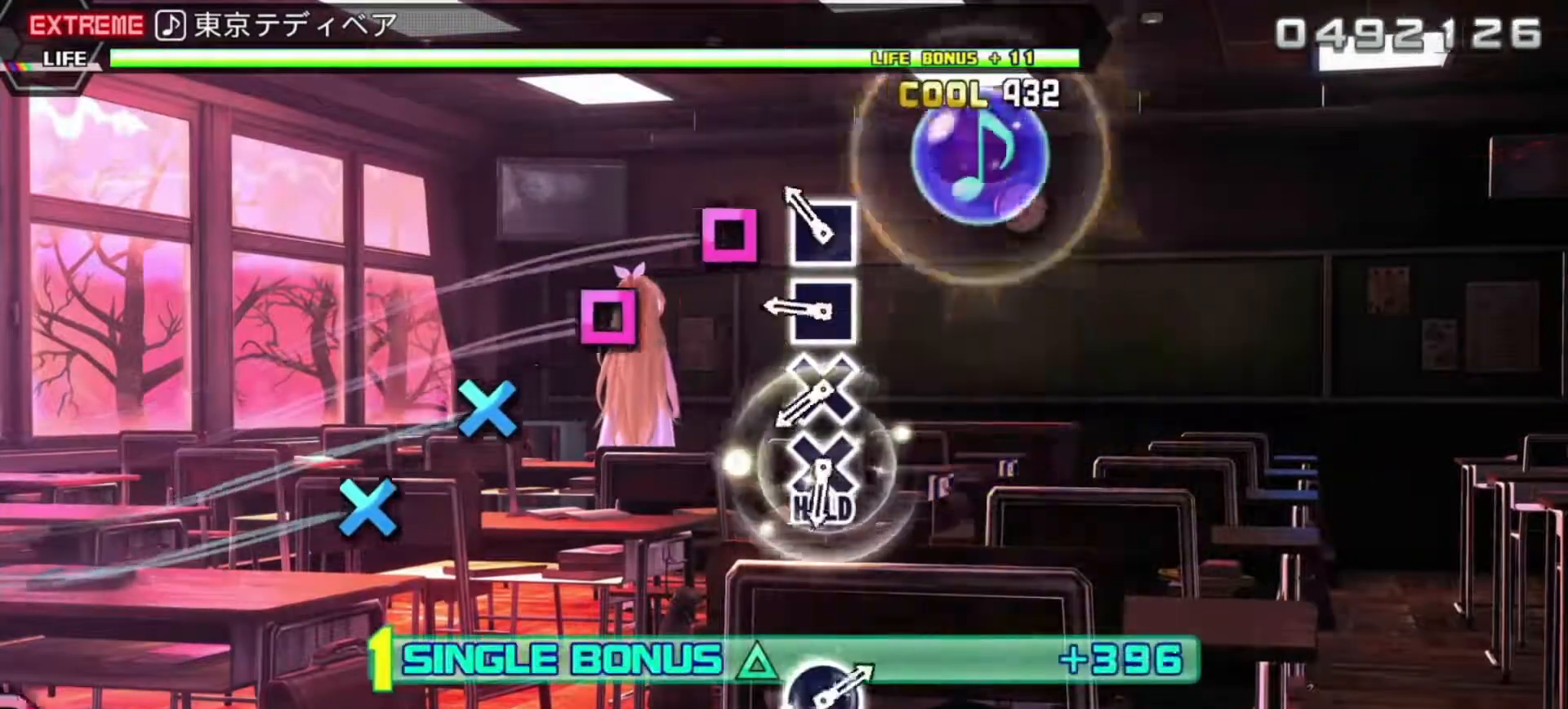
{"buttons": ["CROSS", "L2"], "left_stick": "center", "events": [[117, "SQUARE", "down"], [250, "SQUARE", "up"], [300, "DPAD_LEFT", "down"], [400, "DPAD_LEFT", "up"], [417, "CROSS", "down"]]}
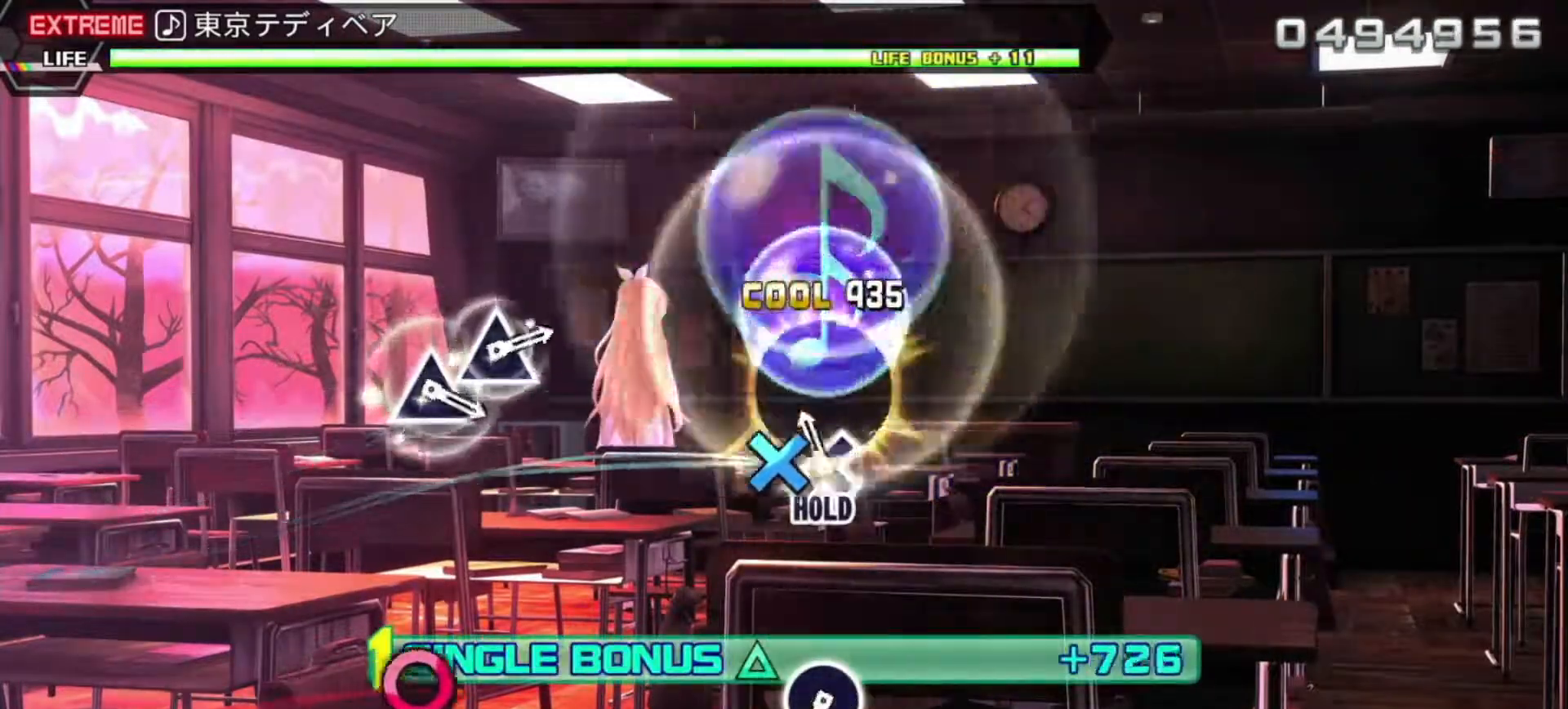
{"buttons": ["R2"], "left_stick": "center", "events": [[67, "DPAD_DOWN", "down"], [133, "R2", "down"], [267, "CROSS", "up"], [300, "DPAD_DOWN", "up"], [367, "L2", "up"]]}
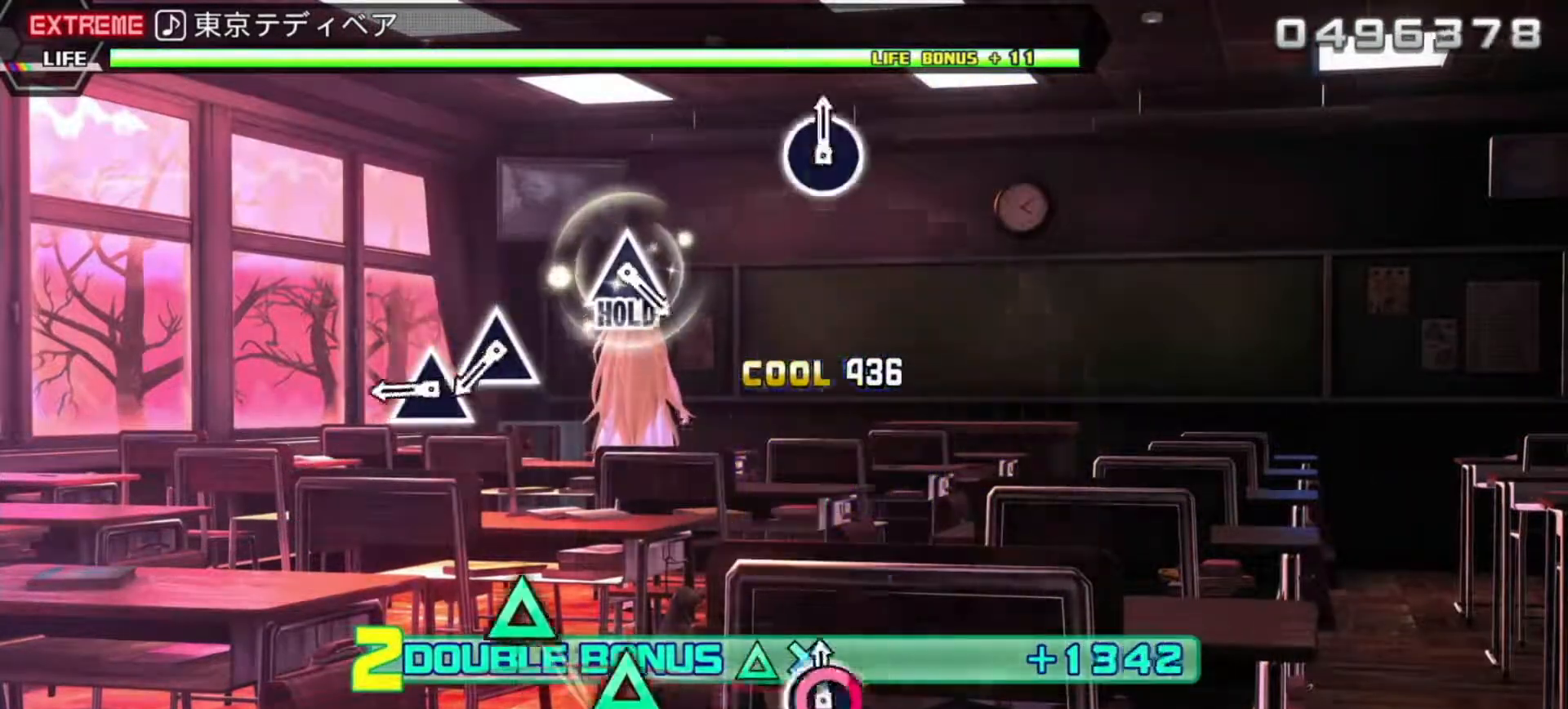
{"buttons": ["R2", "DPAD_UP"], "left_stick": "center", "events": [[17, "CIRCLE", "down"], [133, "CIRCLE", "up"], [300, "TRIANGLE", "down"], [450, "DPAD_UP", "down"], [483, "TRIANGLE", "up"]]}
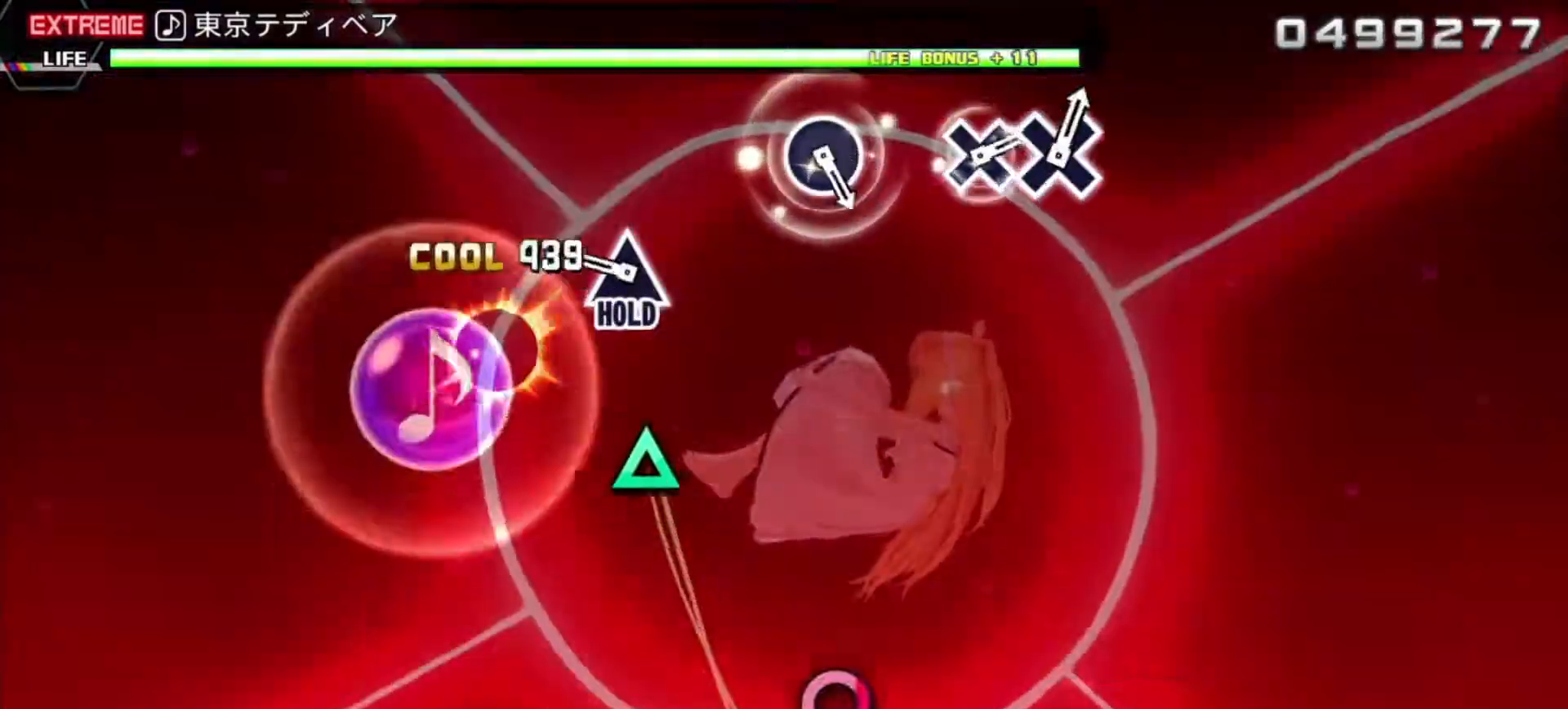
{"buttons": ["L2"], "left_stick": "center", "events": [[50, "DPAD_UP", "up"], [250, "TRIANGLE", "down"], [283, "L2", "down"], [367, "TRIANGLE", "up"], [417, "R2", "up"]]}
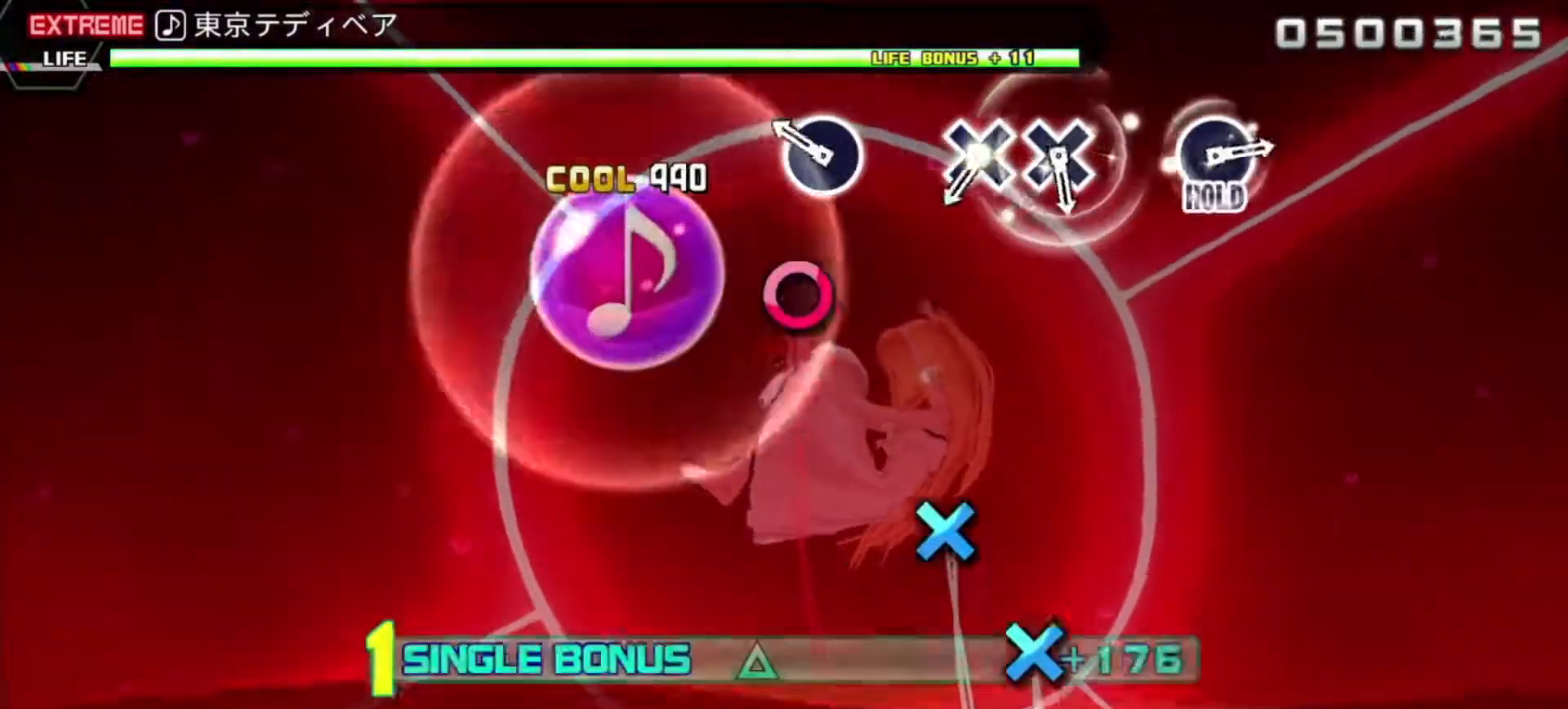
{"buttons": ["CROSS", "L2"], "left_stick": "center", "events": [[183, "CIRCLE", "down"], [283, "CIRCLE", "up"], [483, "CROSS", "down"]]}
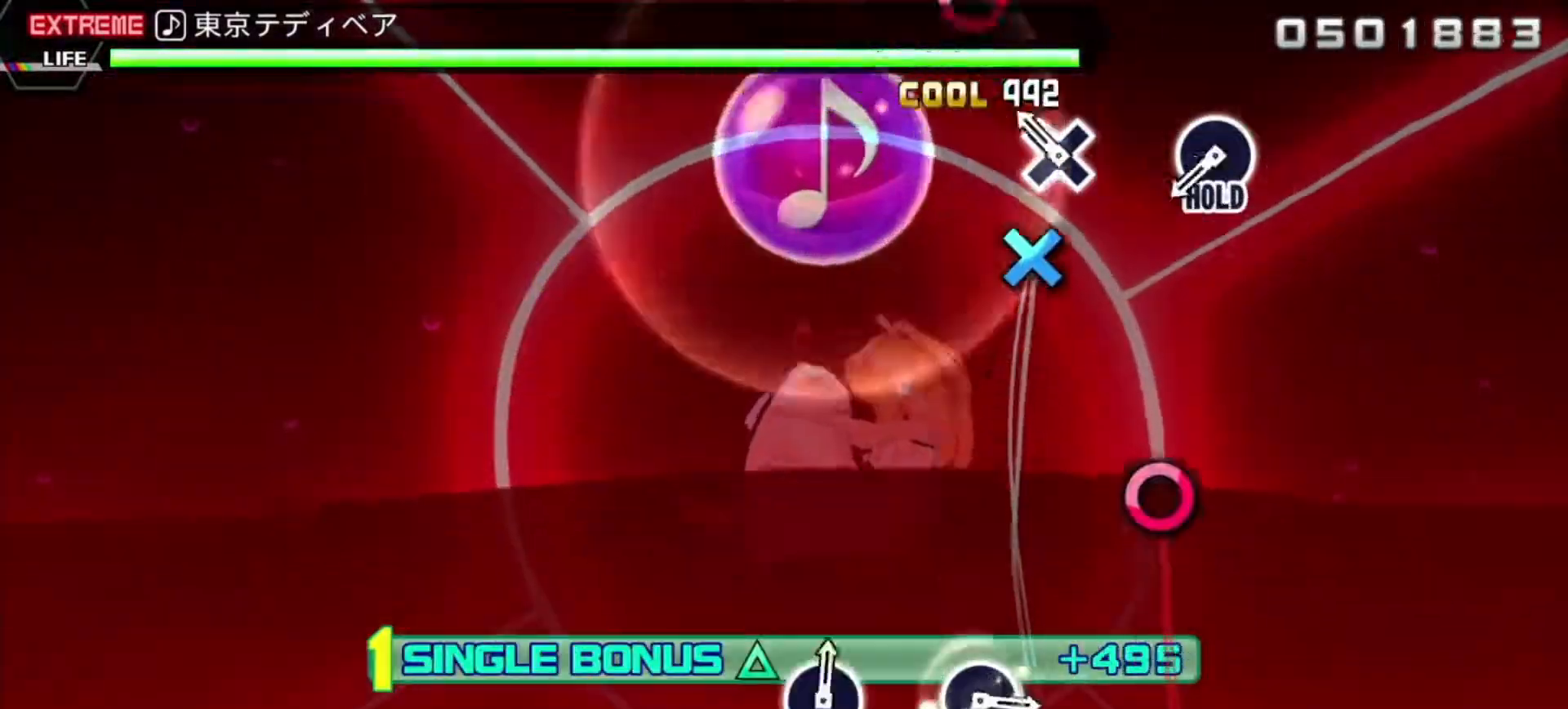
{"buttons": ["CIRCLE", "L2", "R2"], "left_stick": "center", "events": [[133, "CROSS", "up"], [133, "DPAD_DOWN", "down"], [250, "DPAD_DOWN", "up"], [417, "CIRCLE", "down"], [467, "R2", "down"]]}
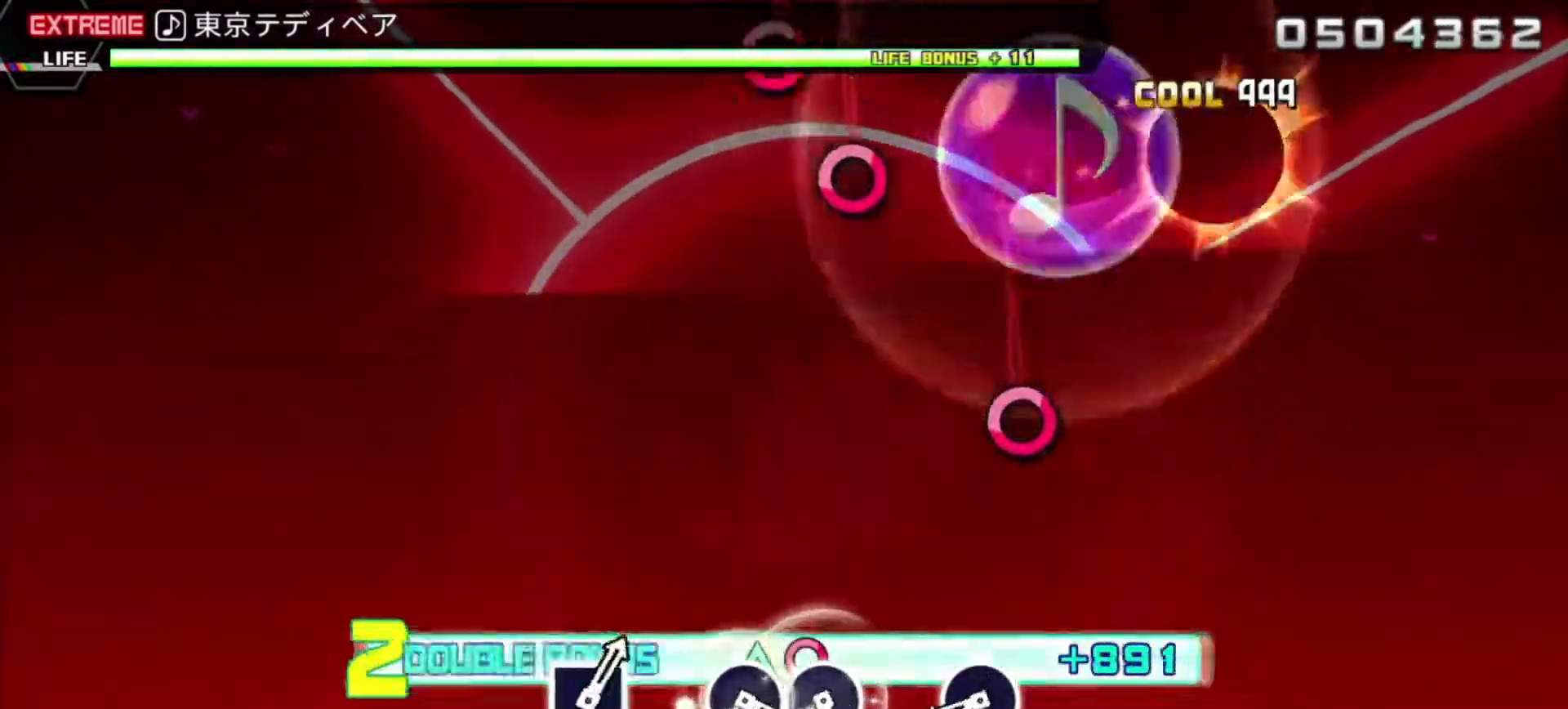
{"buttons": ["R2"], "left_stick": "center", "events": [[83, "CIRCLE", "up"], [150, "L2", "up"], [350, "CIRCLE", "down"], [500, "CIRCLE", "up"]]}